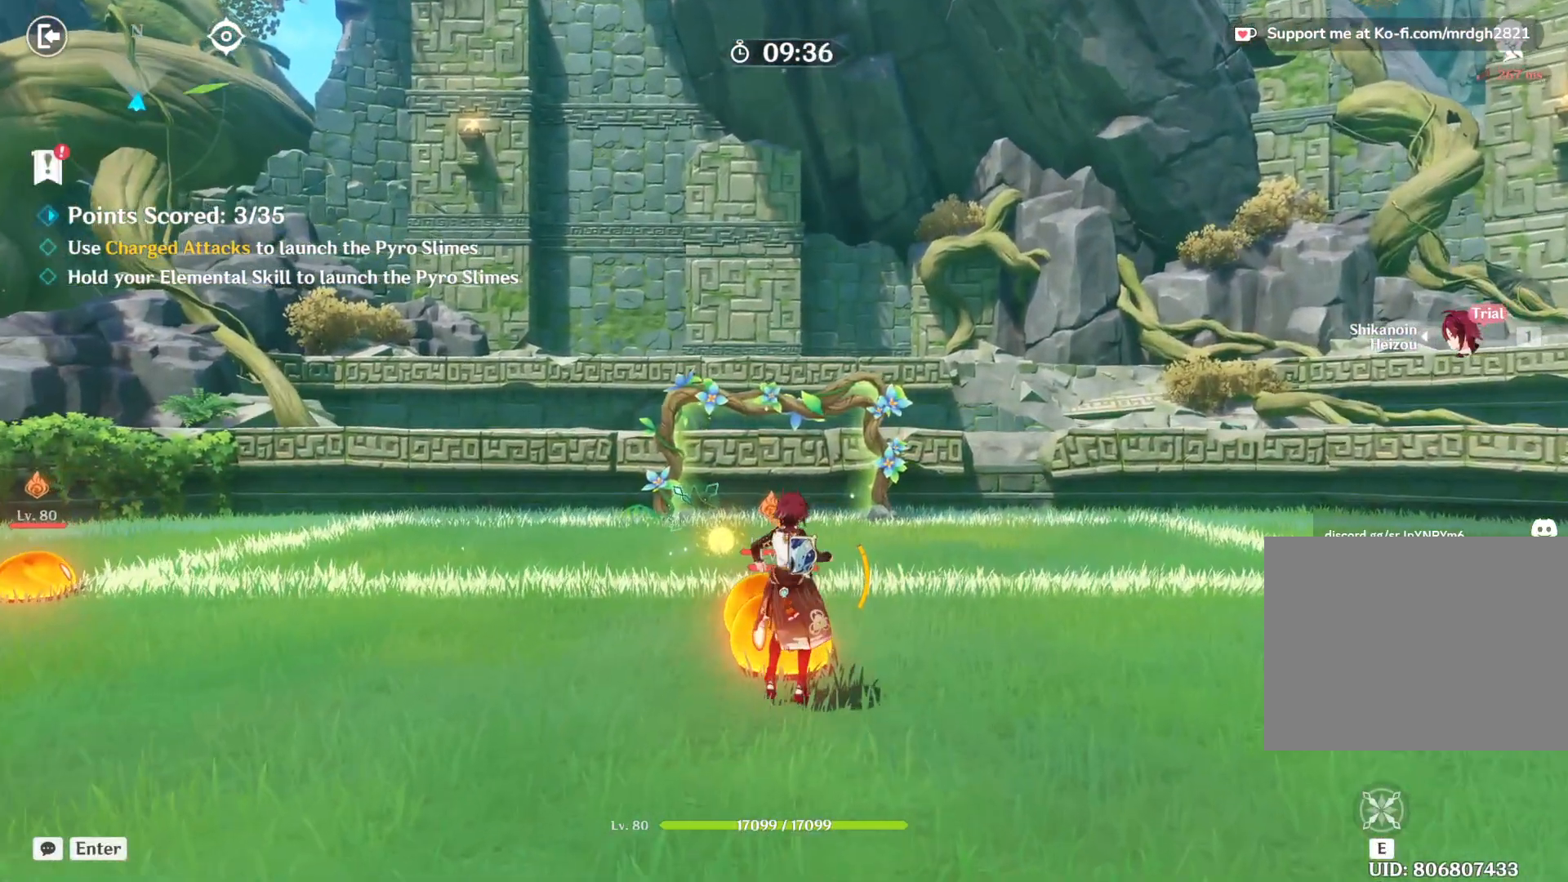
Gameplay with keyboard and mouse; each line is a JSON object with the keys and mouse buttons held at the frame after it. "events" lists presses ("down") and releases ("up") of "1", "2", "3", "4", "5", "a", "alt", "b", "c", "ctrl", "d", "e", "f", "g", "q", "r", "s", "shift", "space", "t", "tab", "v", "w", "x", "z", "mouse_left", "mouse_wheel", "mouse_right", "mouse_mb4" and "mouse_mb5" between this image and that frame as [ms after this image, input, new state], when the widget could be followed in between. "mouse_left", "mouse_wheel", "mouse_right", "mouse_mb4", "mouse_mb5" = the "left", "wheel", "right", "mb4", "mb5" buttons of the "mouse" list. No other keys are recorded. "wheel" means that the mouse wheel is clicked or scrolled. Mouse movement is not recorded.
{"keys": [], "mouse": [], "events": []}
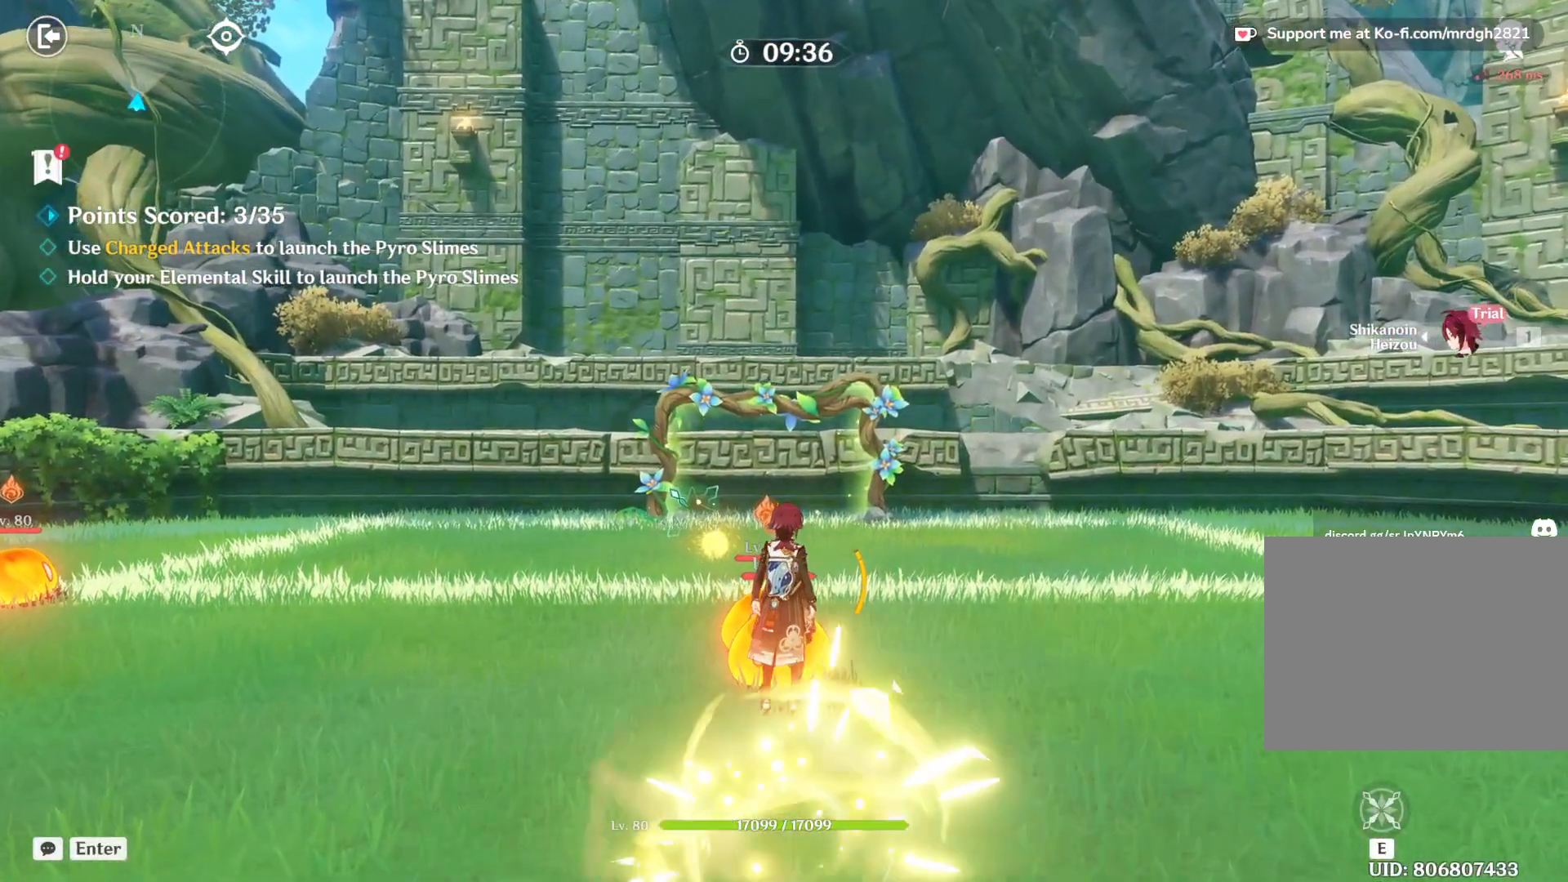
{"keys": ["e"], "mouse": [], "events": [[133, "e", "down"]]}
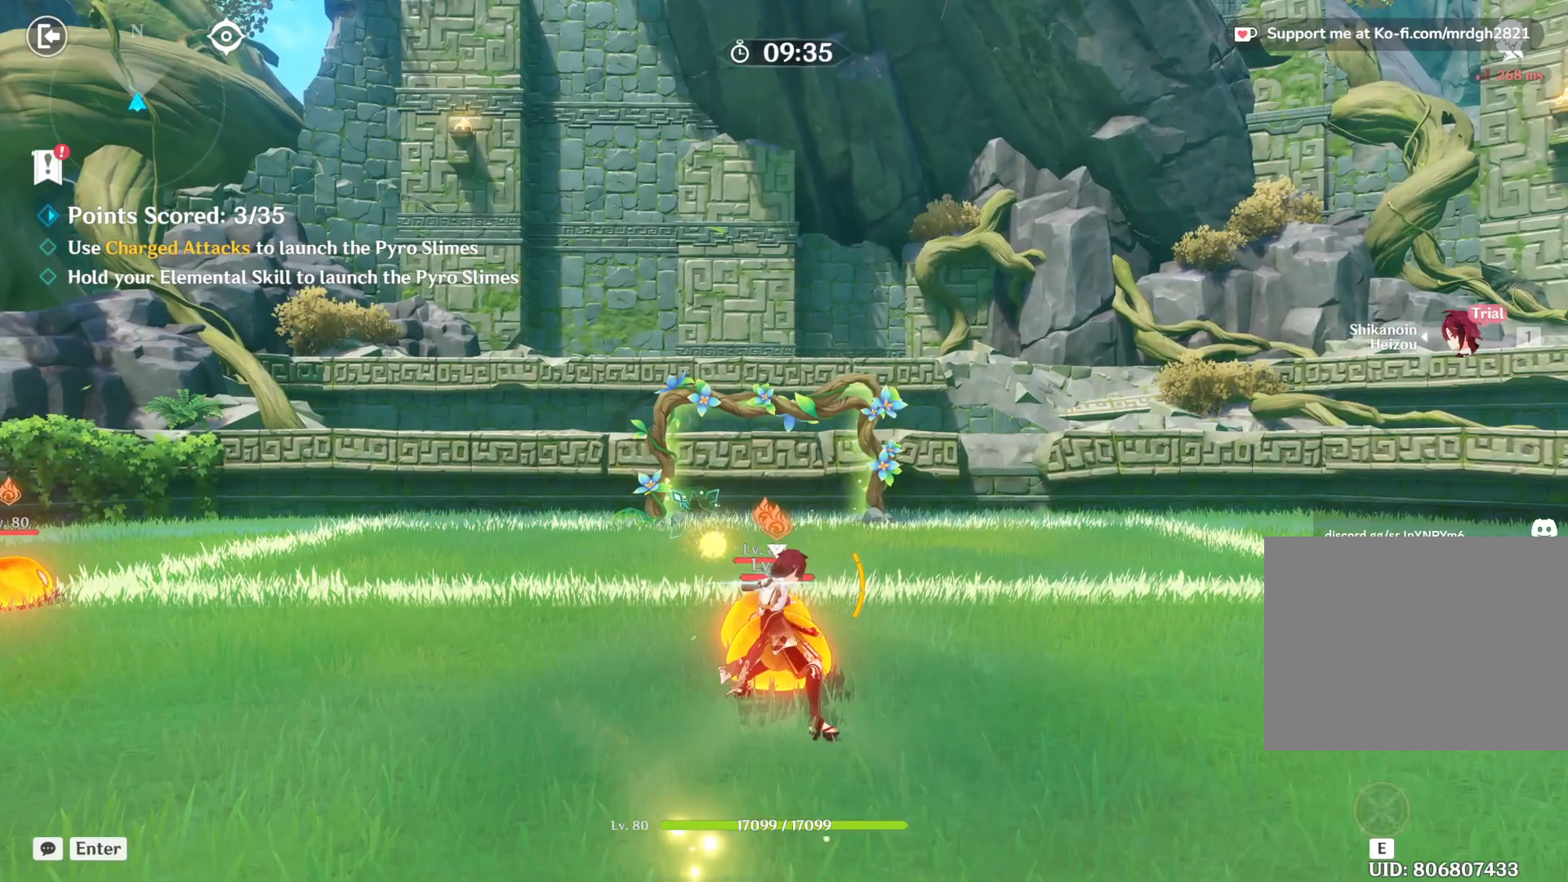
{"keys": ["e"], "mouse": [], "events": []}
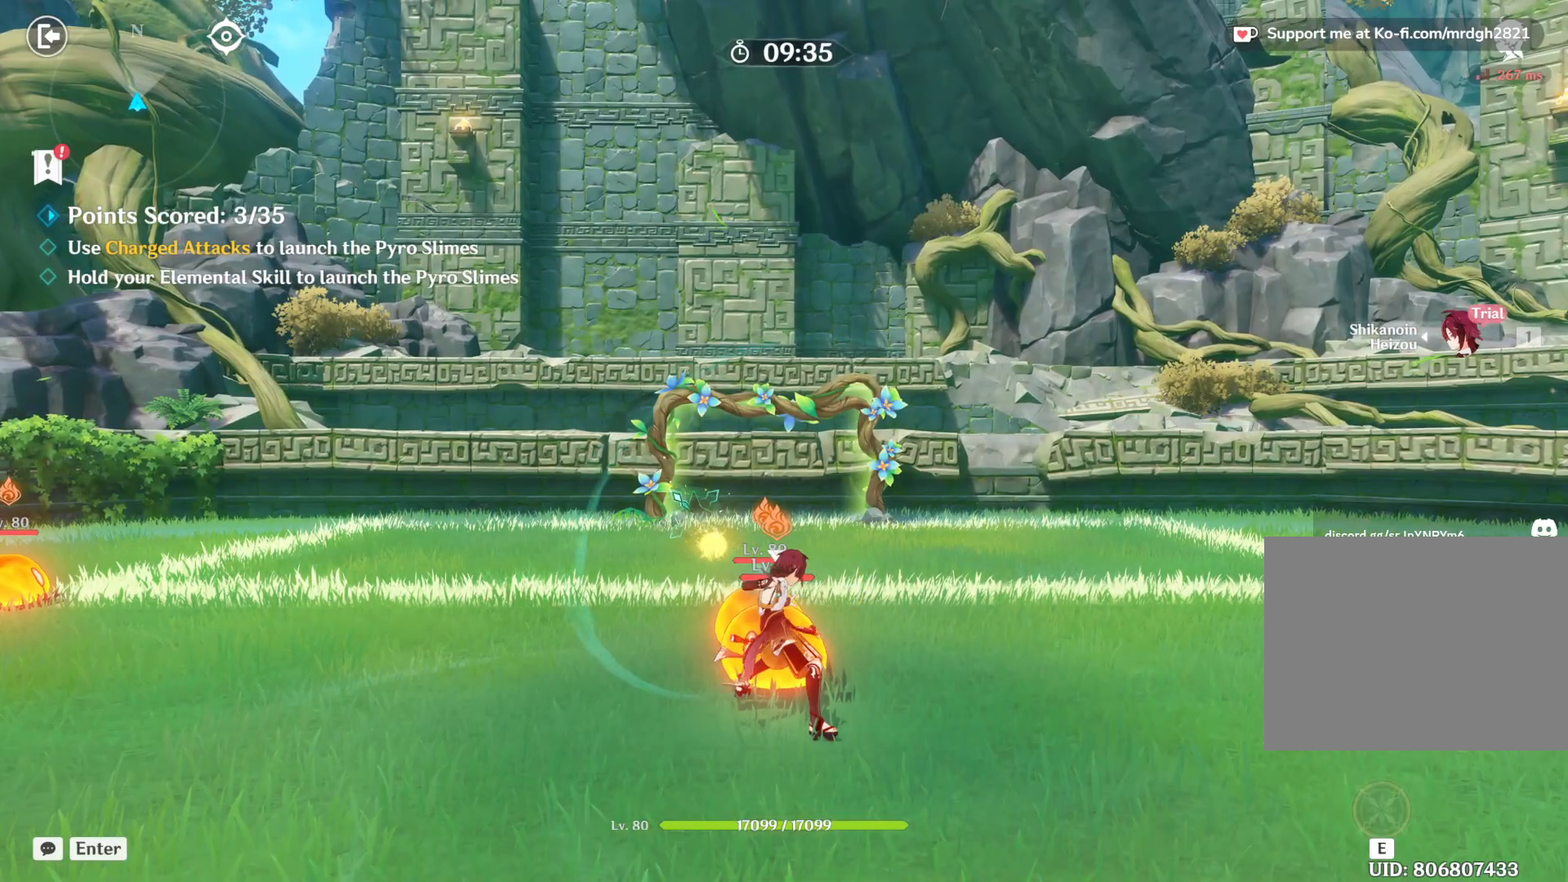
{"keys": [], "mouse": [], "events": [[67, "e", "up"]]}
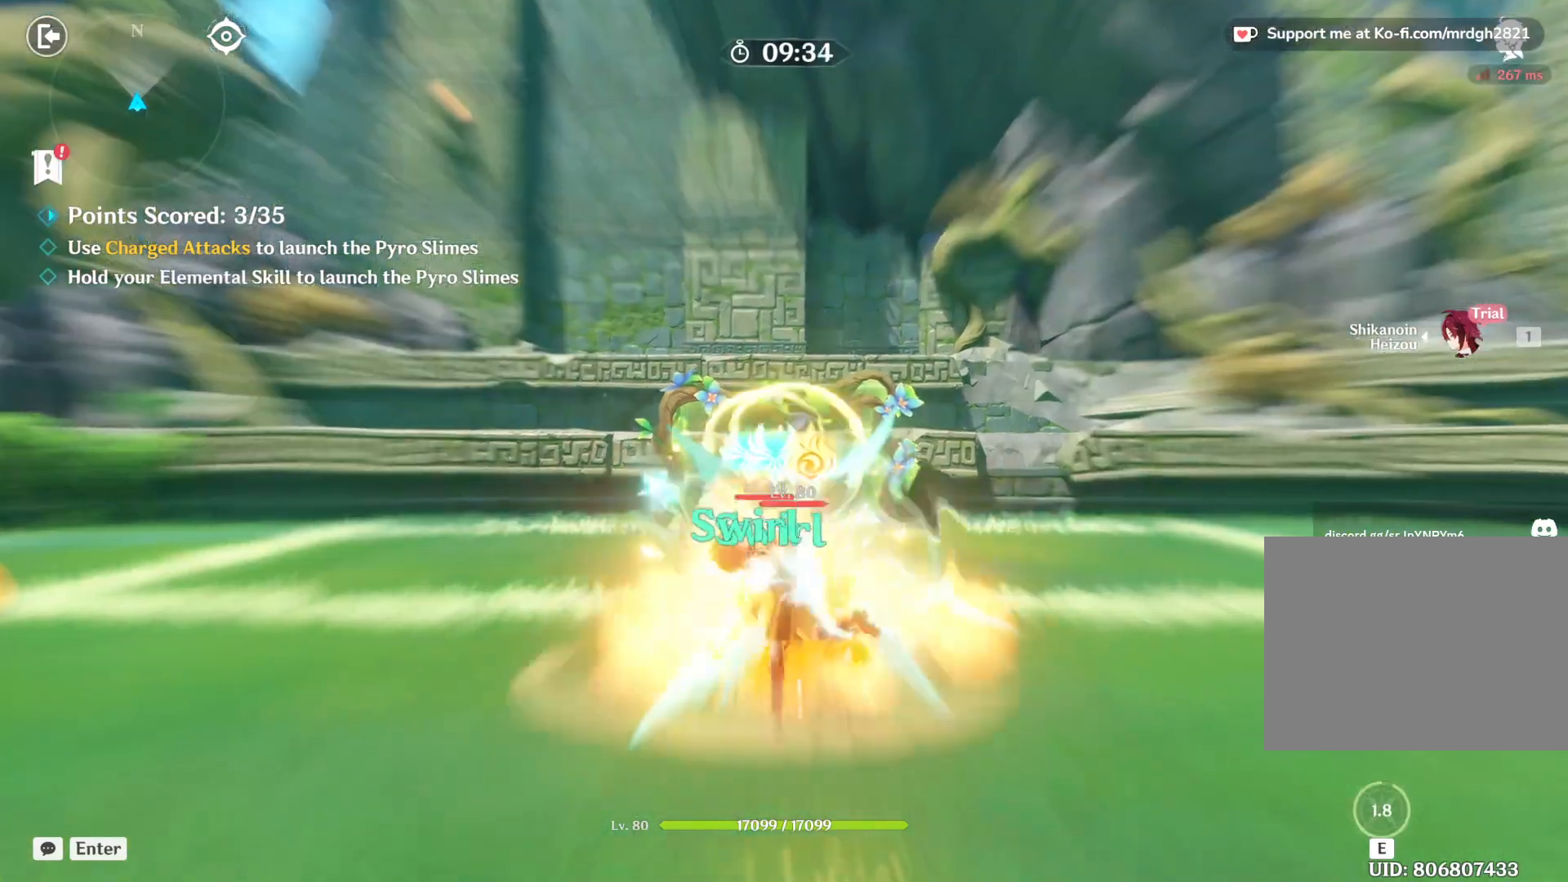
{"keys": [], "mouse": [], "events": []}
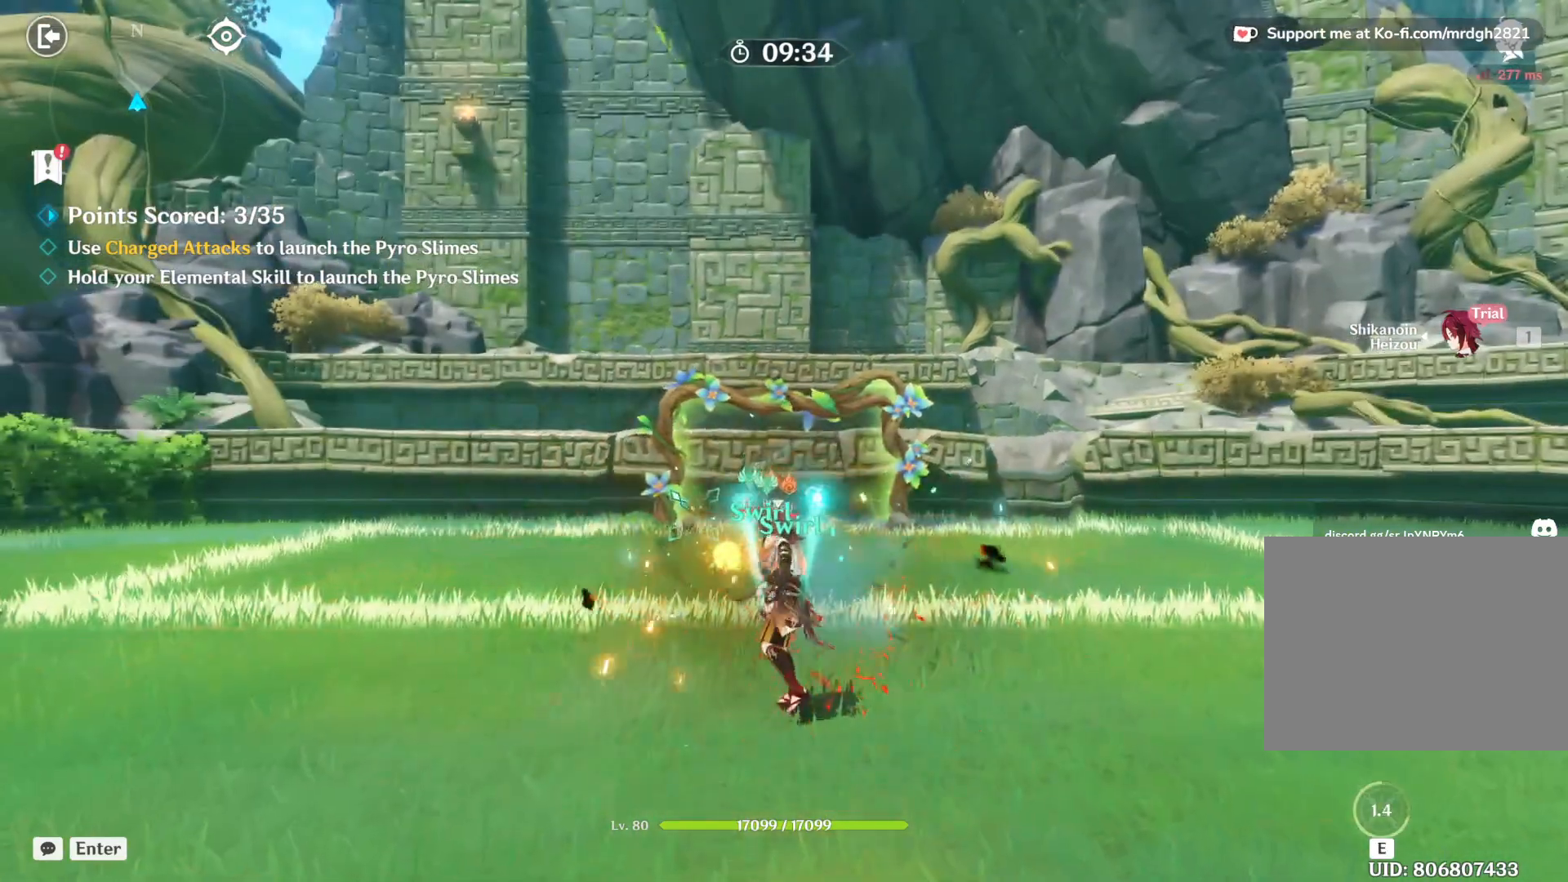
{"keys": ["w"], "mouse": [], "events": [[233, "w", "down"]]}
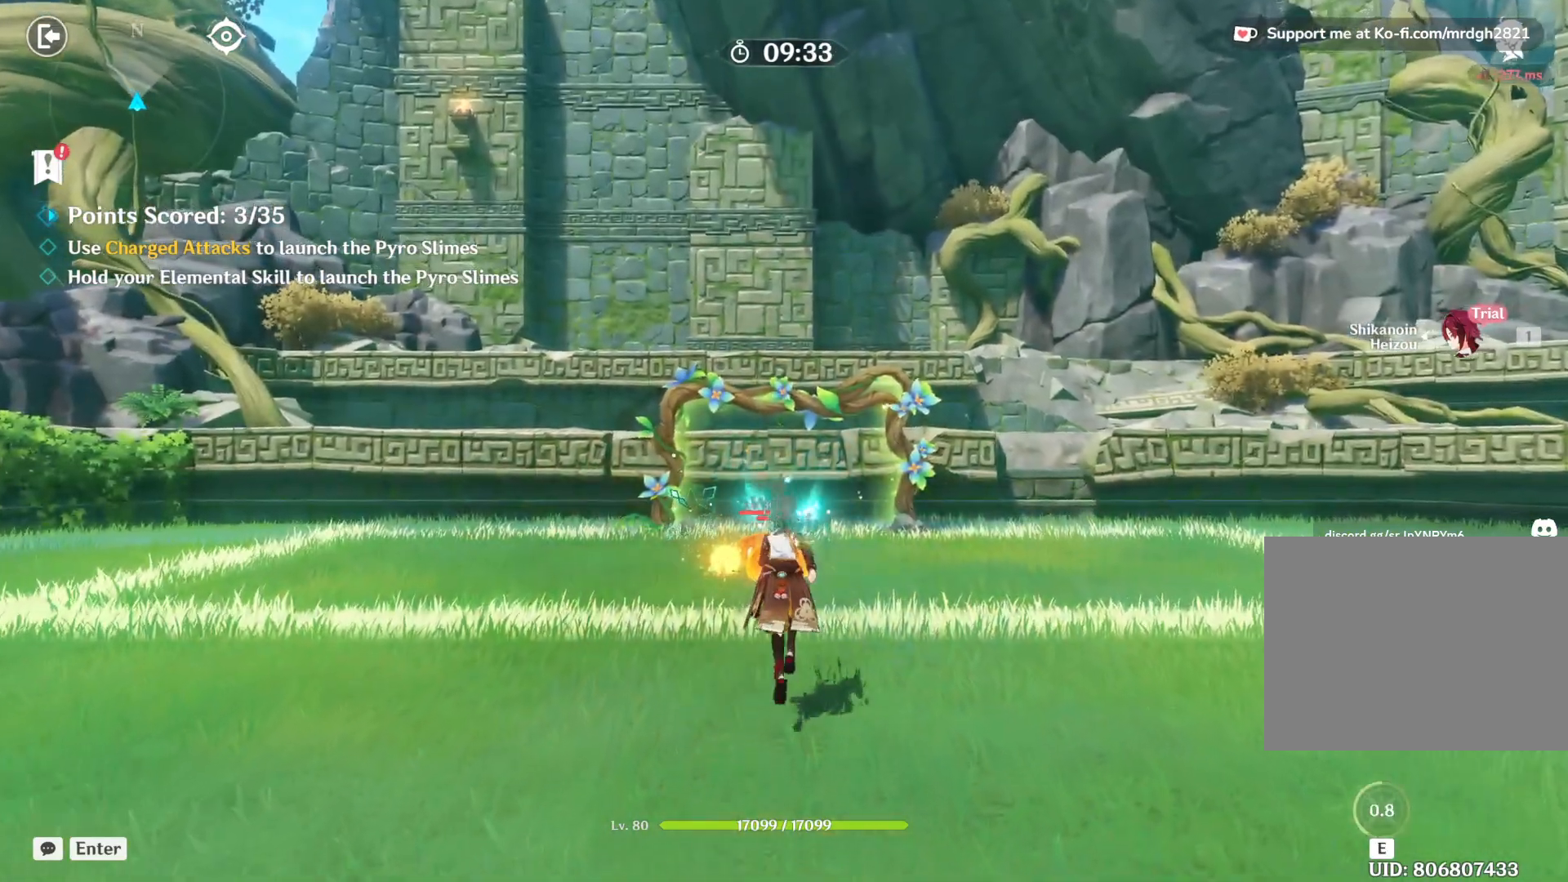
{"keys": [], "mouse": ["left"]}
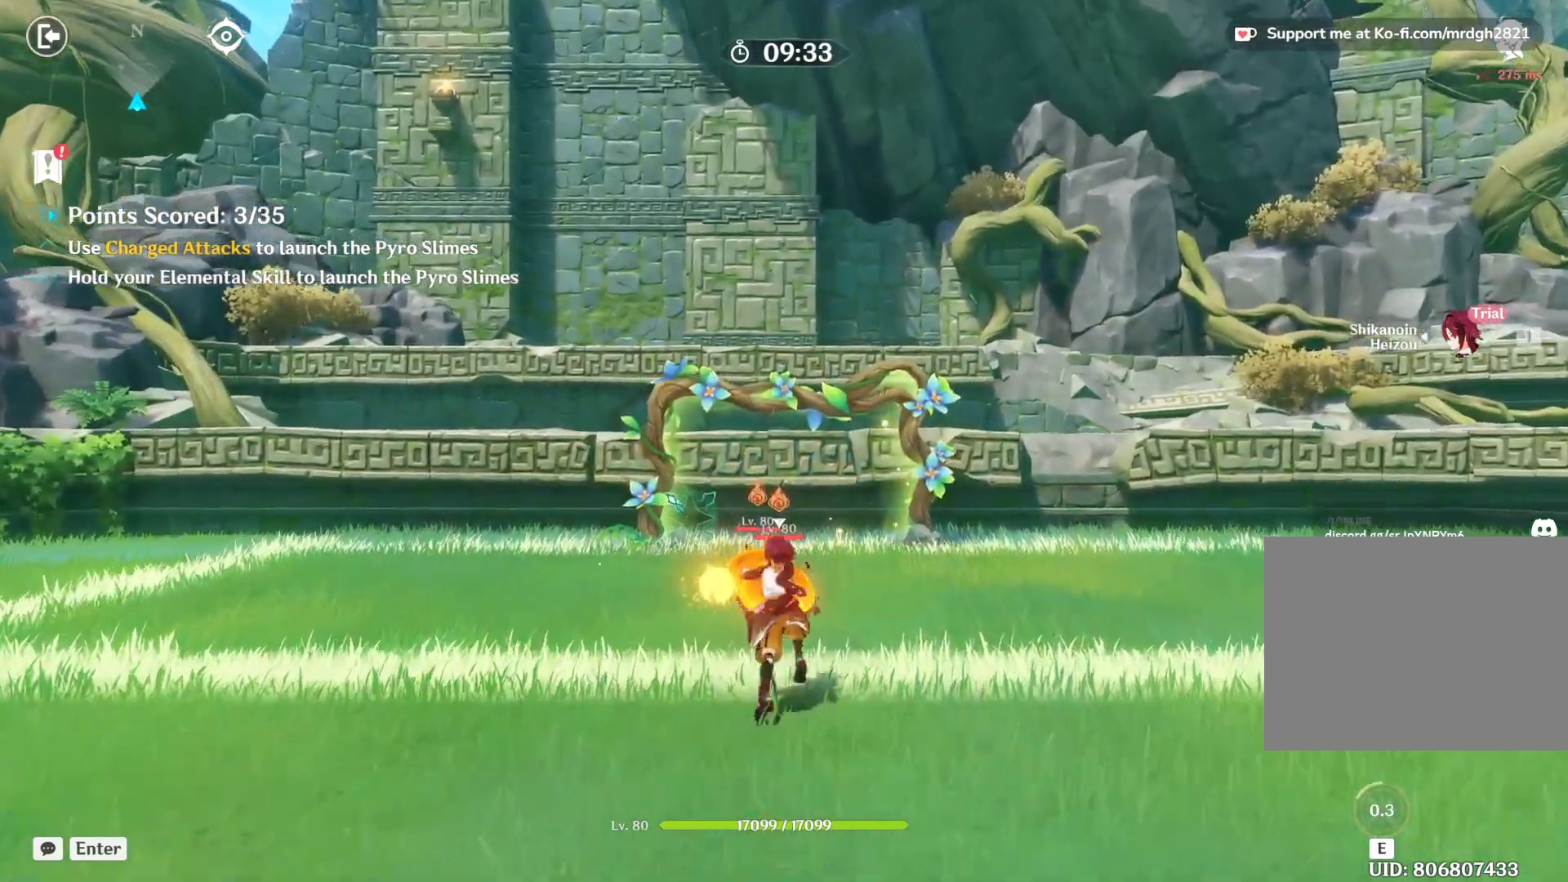
{"keys": [], "mouse": ["left"], "events": []}
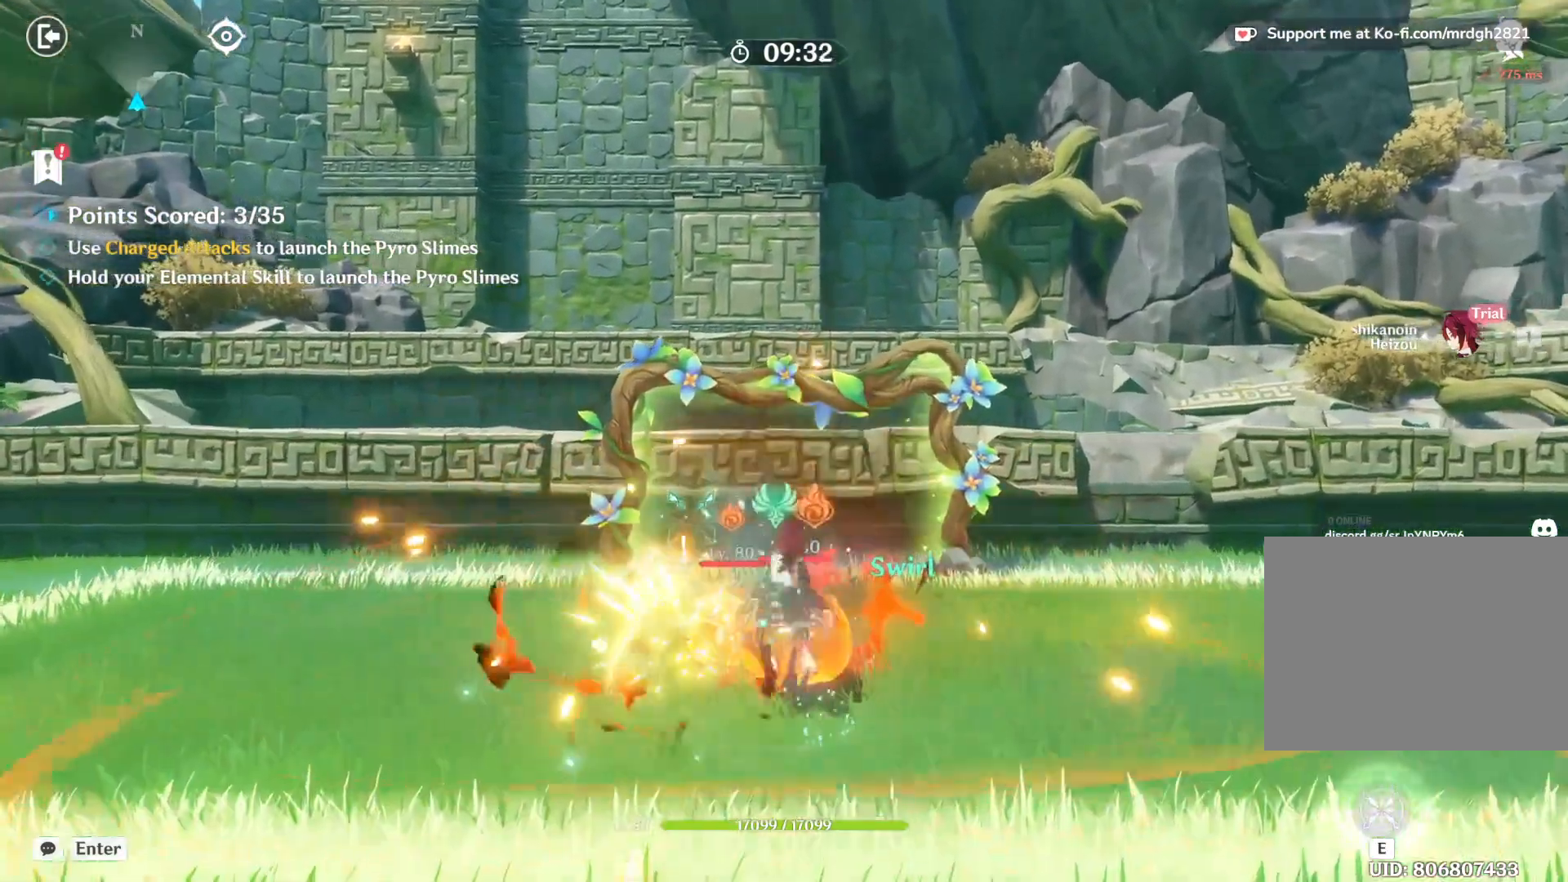
{"keys": [], "mouse": [], "events": [[383, "mouse_left", "up"]]}
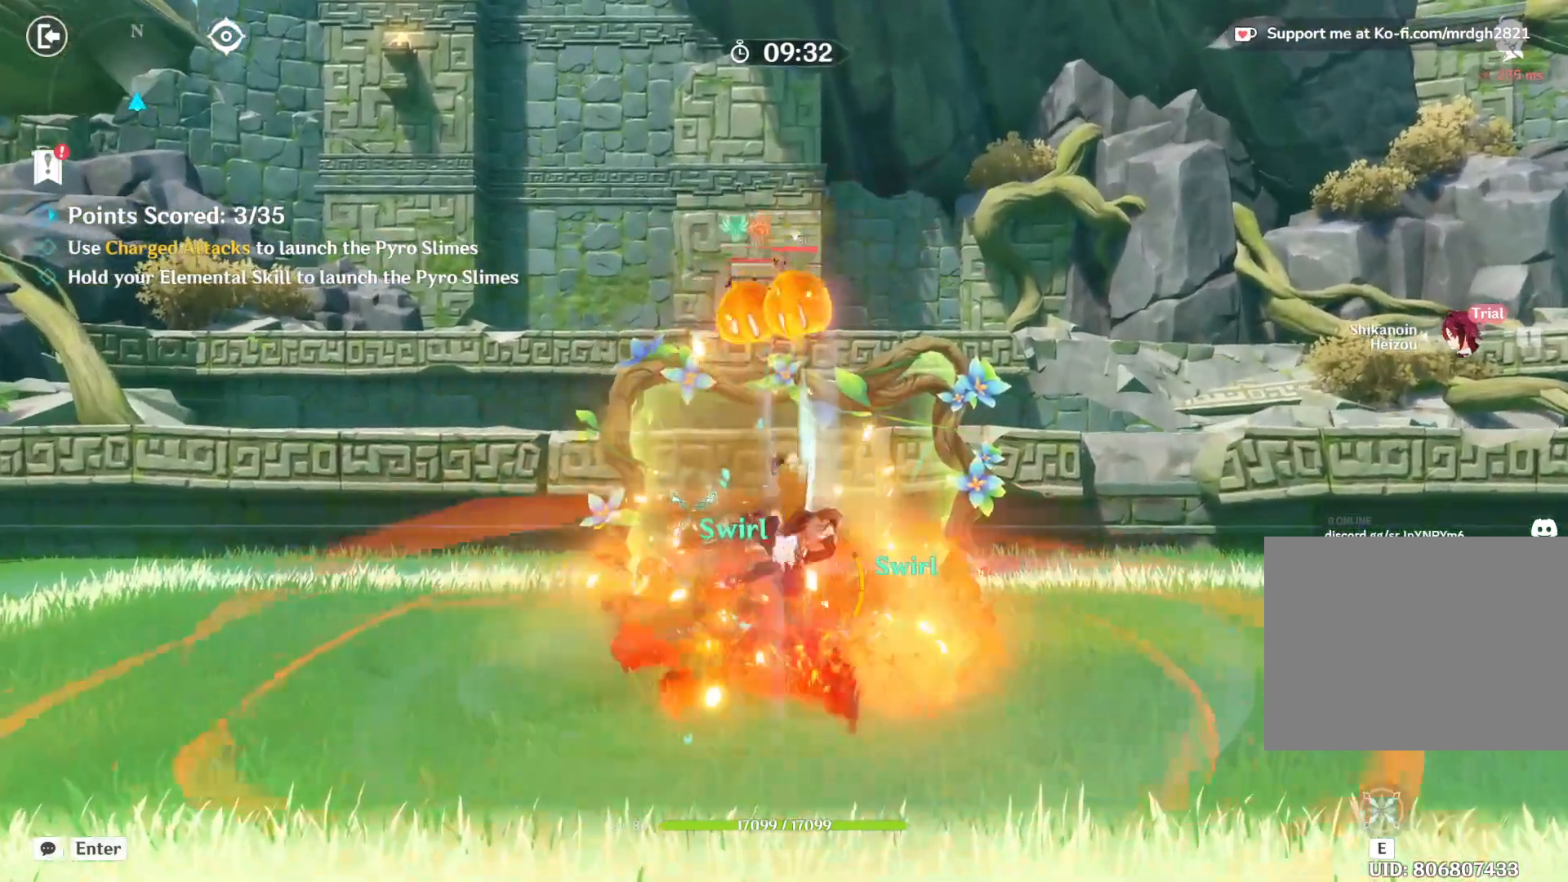
{"keys": [], "mouse": [], "events": []}
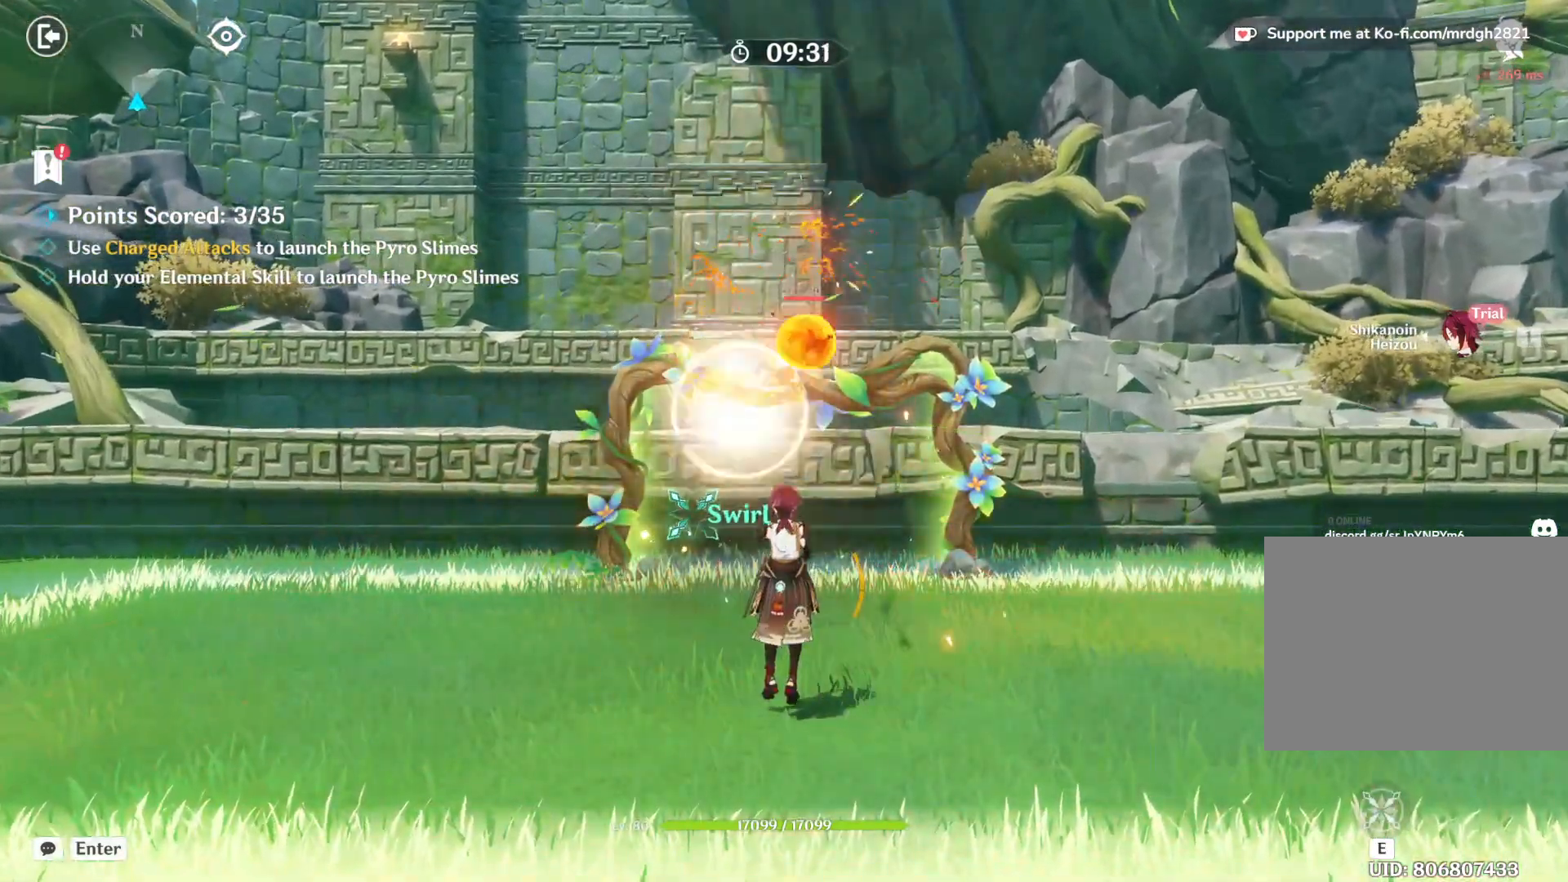
{"keys": ["a", "shift"], "mouse": [], "events": [[483, "shift", "down"], [500, "a", "down"]]}
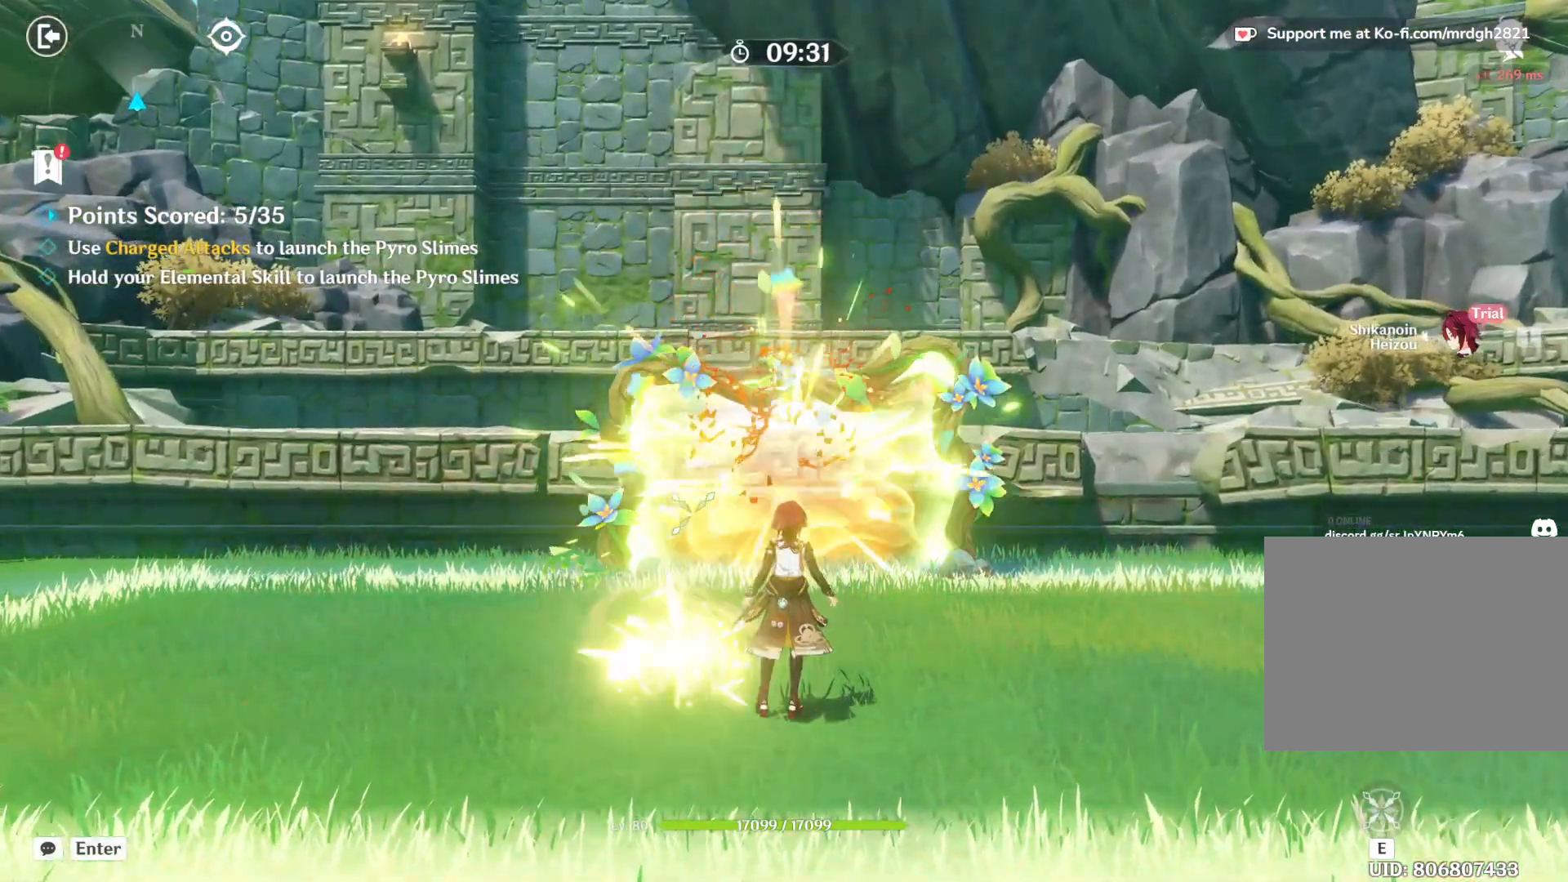
{"keys": ["a", "w"], "mouse": [], "events": [[17, "w", "down"], [233, "shift", "up"], [400, "4", "down"], [433, "4", "up"]]}
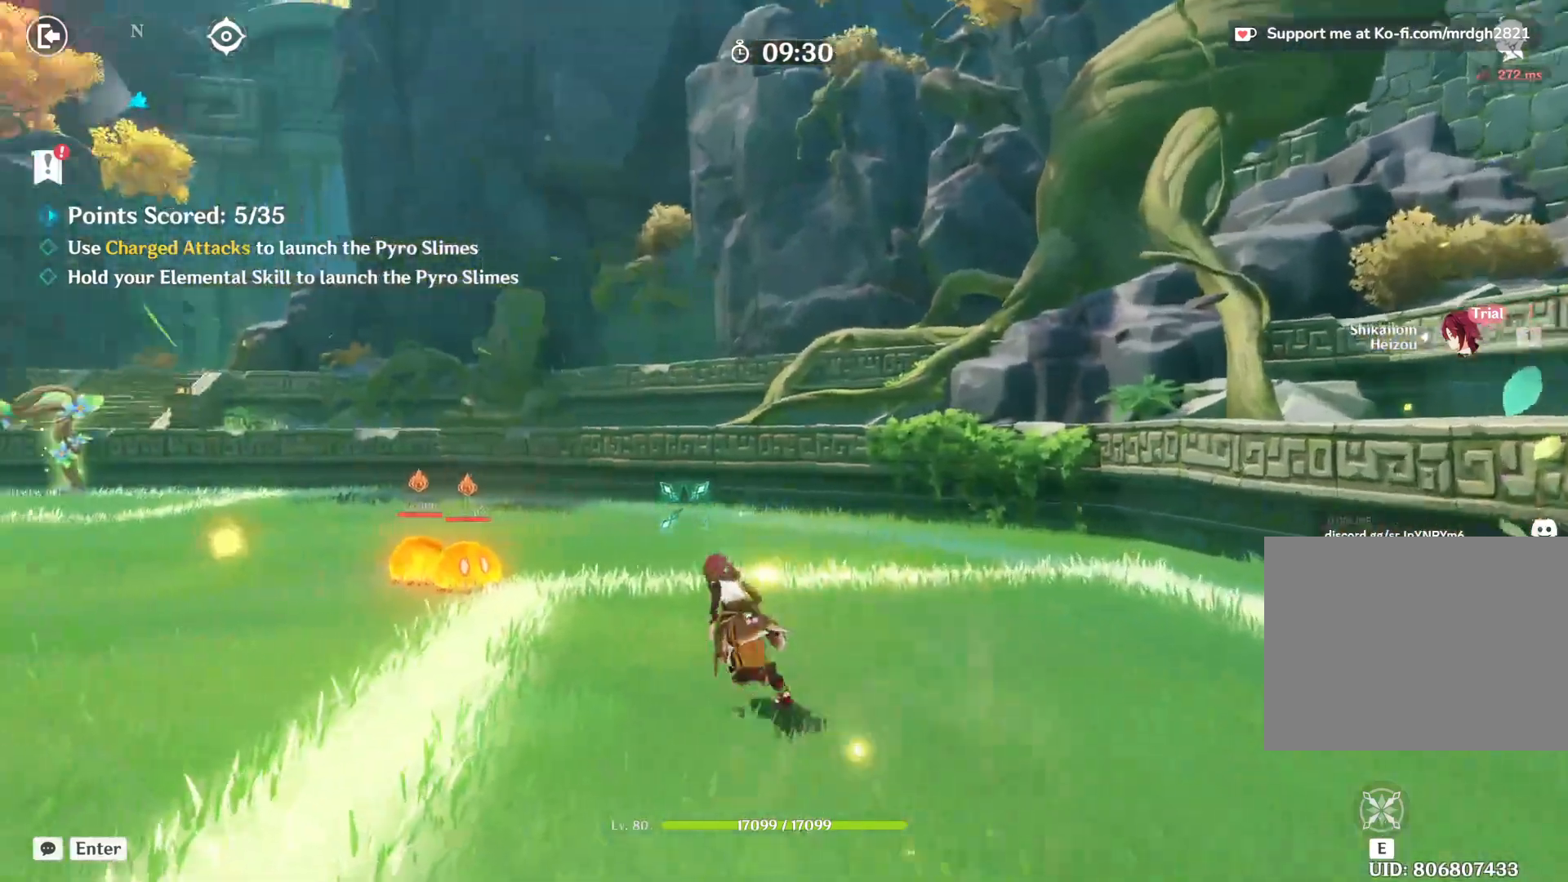
{"keys": ["a", "w"], "mouse": ["right"]}
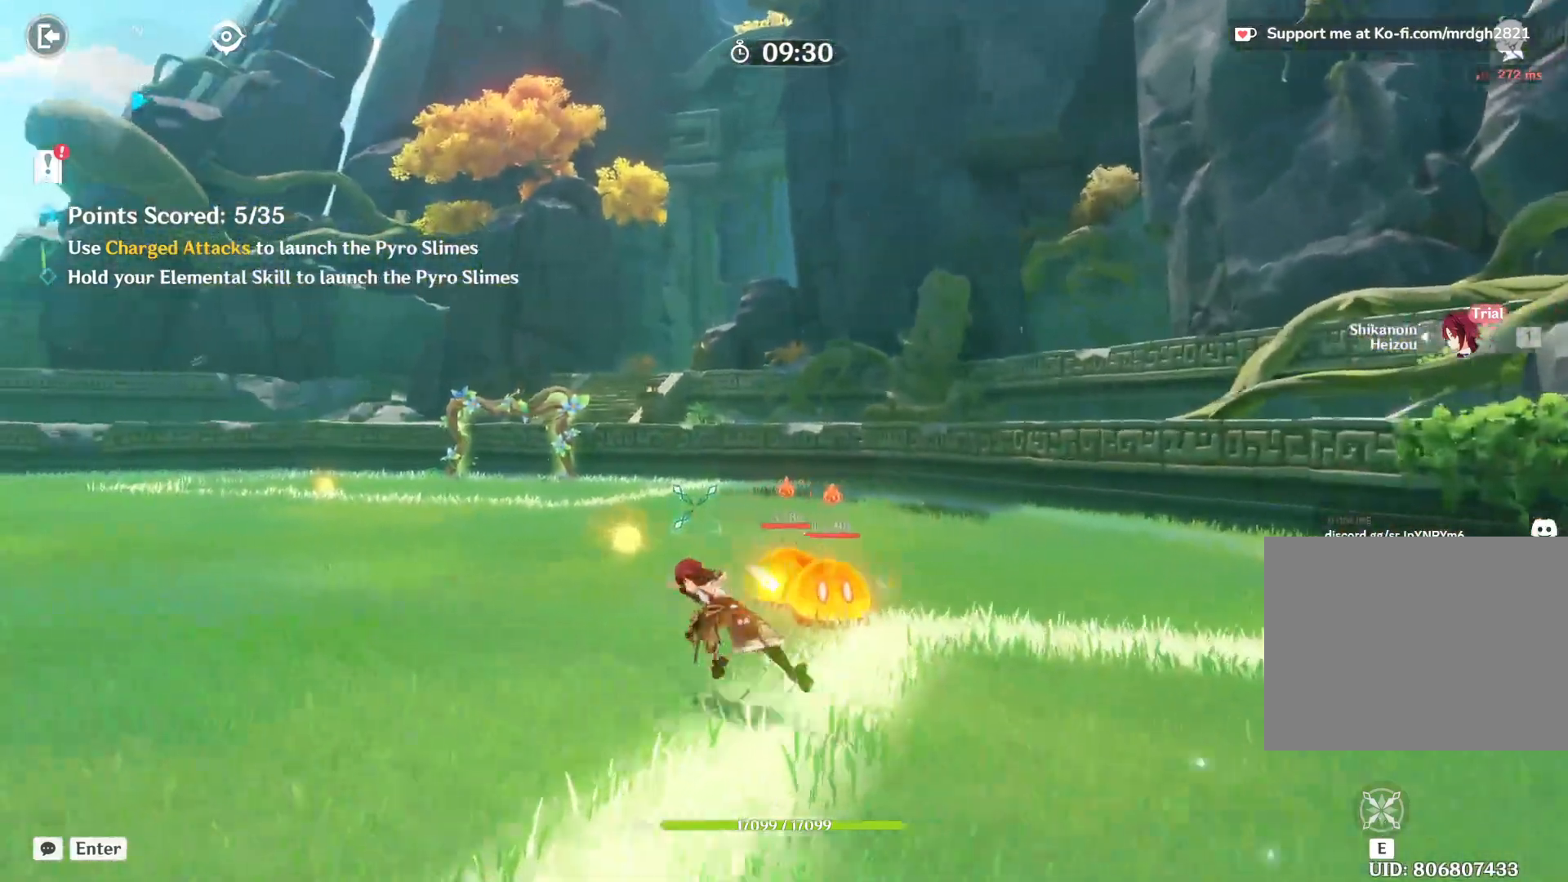
{"keys": ["a", "w"], "mouse": [], "events": [[17, "mouse_right", "up"], [33, "mouse_mb4", "down"], [117, "a", "up"], [200, "mouse_mb4", "up"], [433, "a", "down"]]}
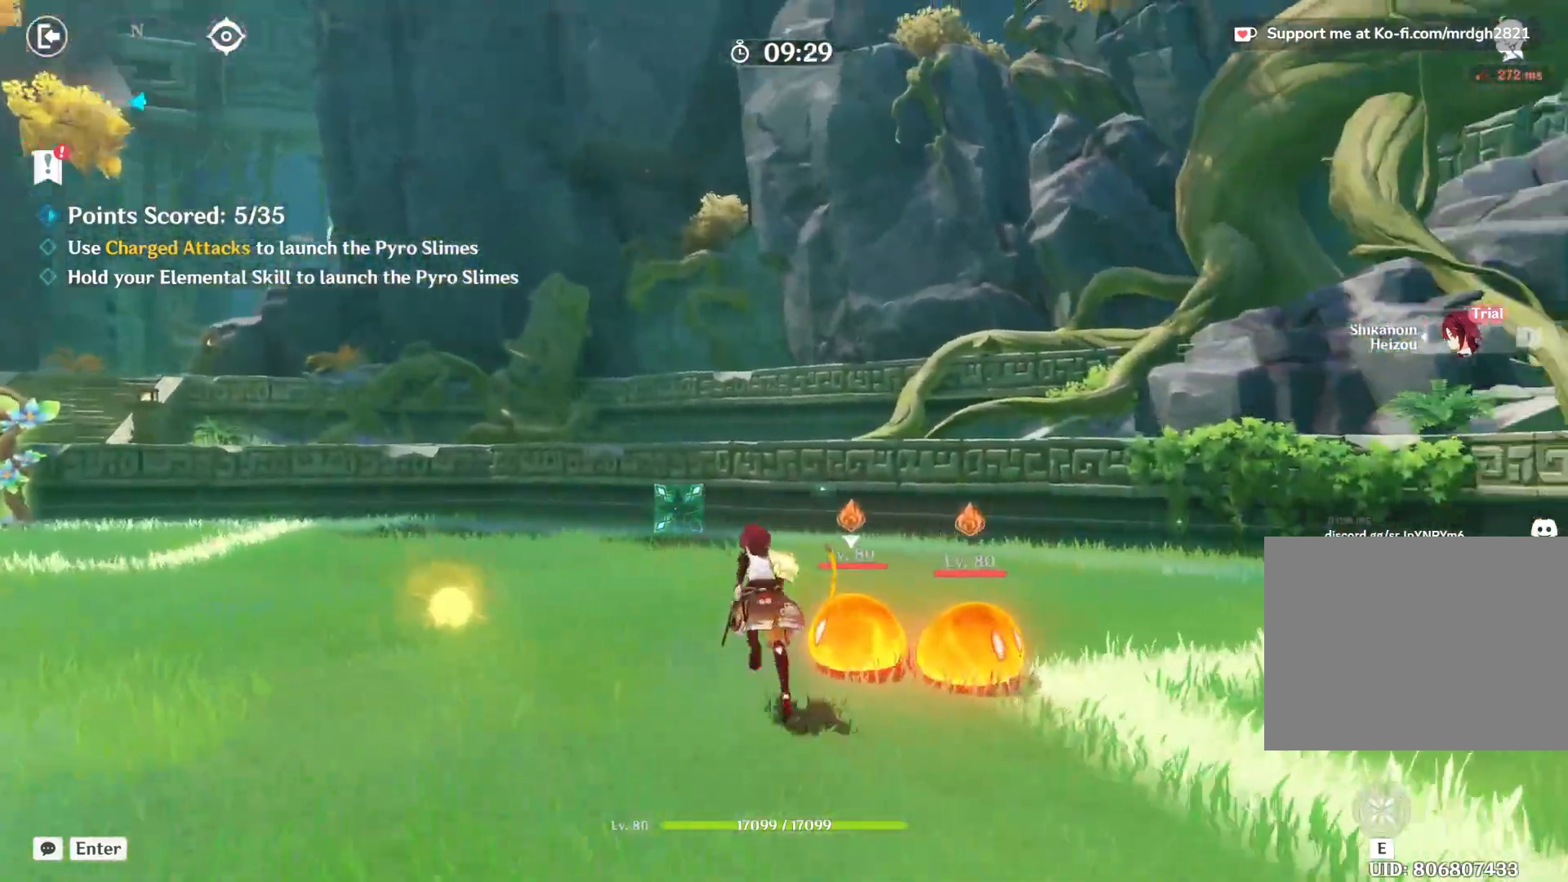
{"keys": ["a", "s"], "mouse": [], "events": [[150, "w", "up"], [450, "s", "down"]]}
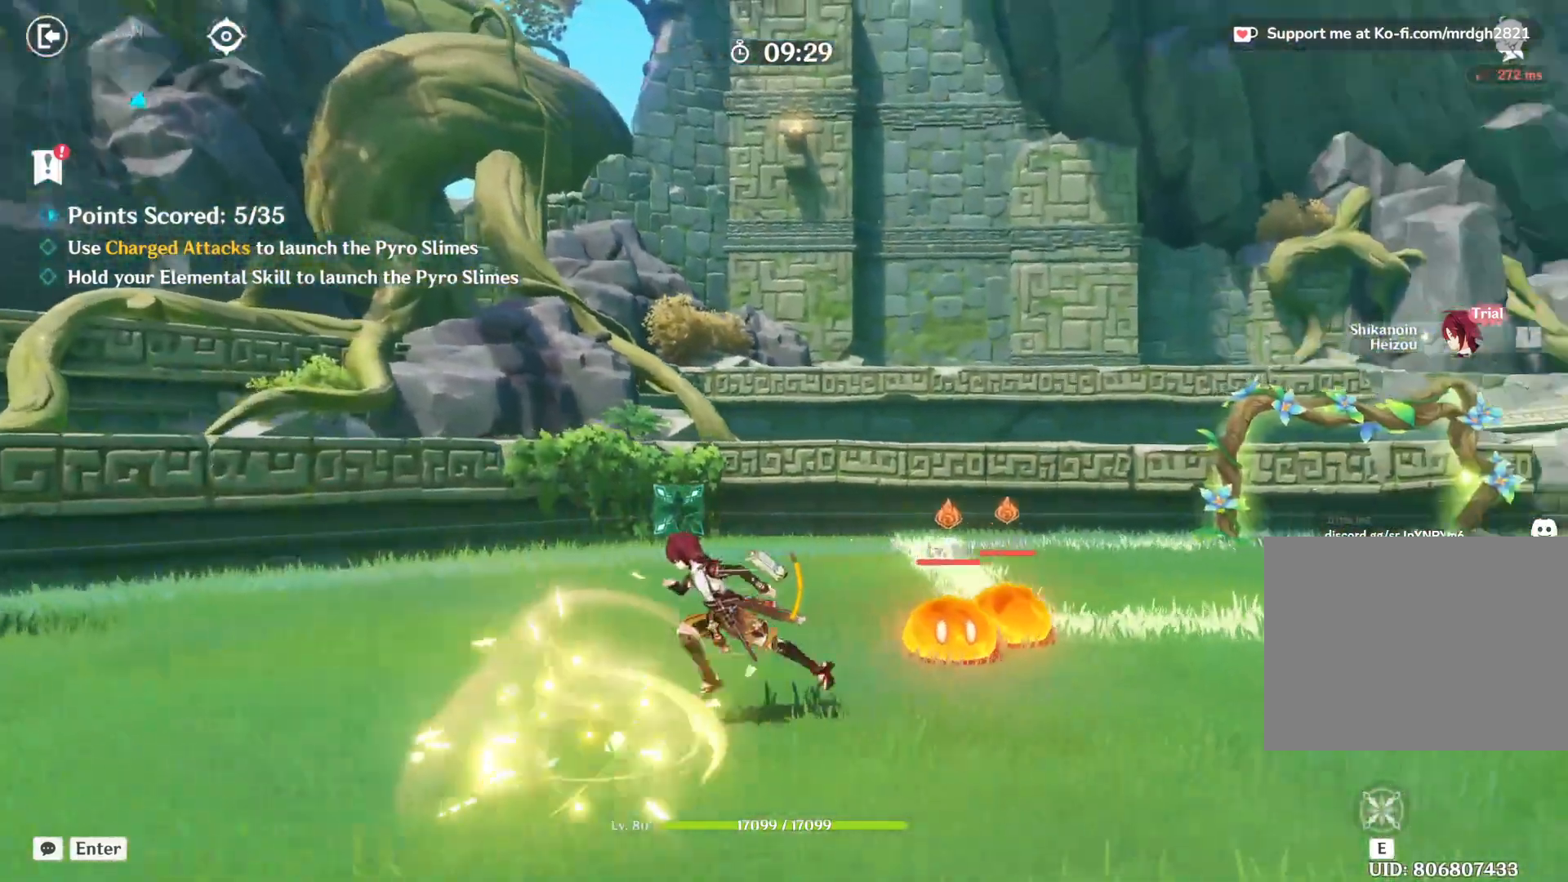
{"keys": [], "mouse": [], "events": [[67, "a", "up"], [150, "s", "up"]]}
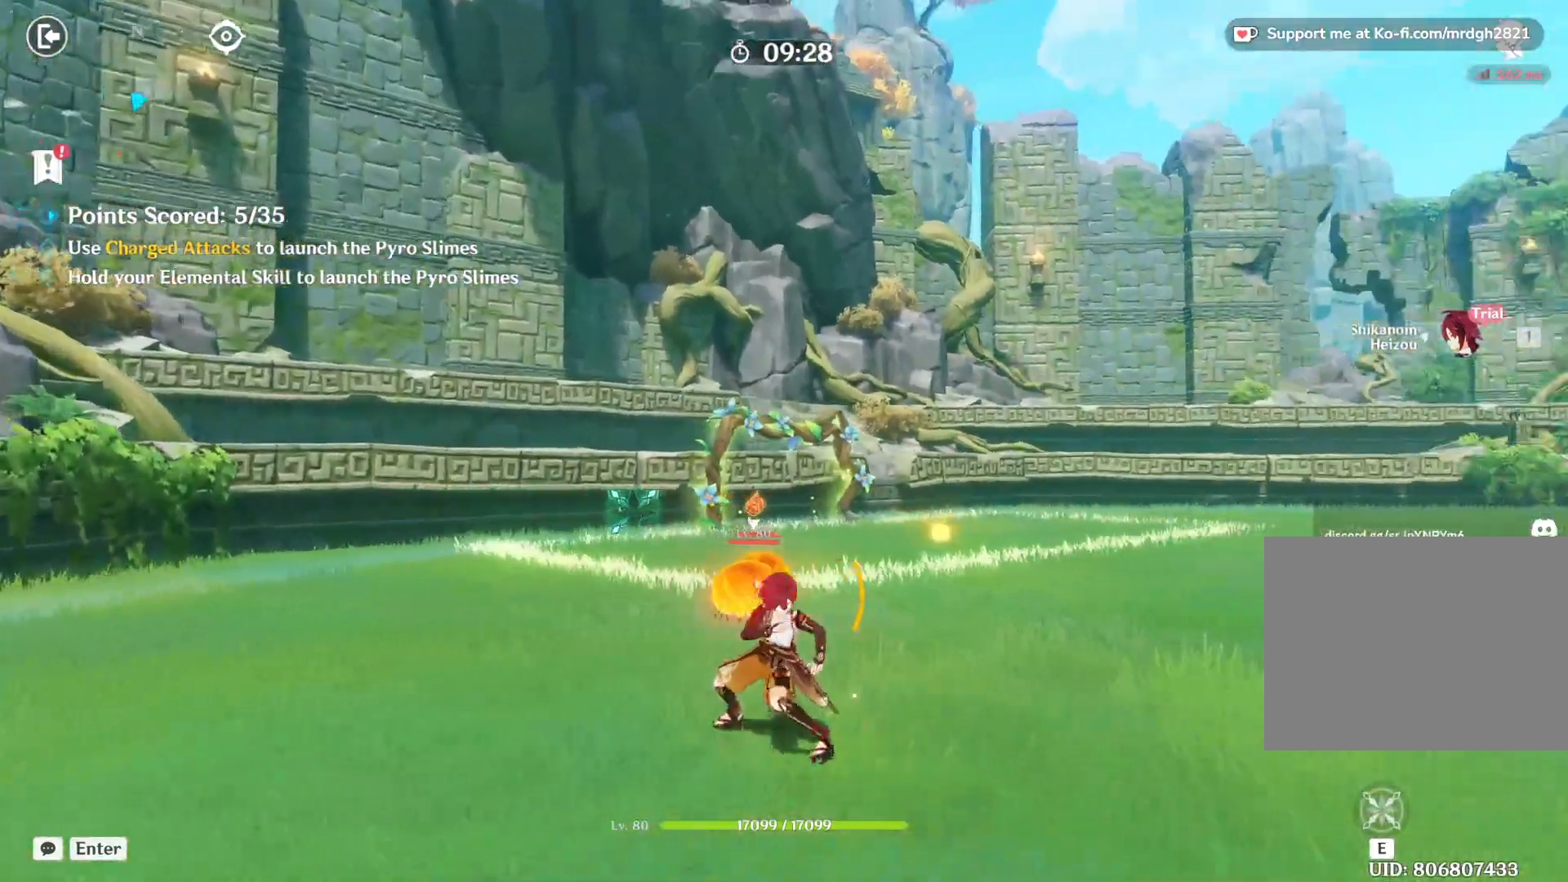
{"keys": ["w"], "mouse": []}
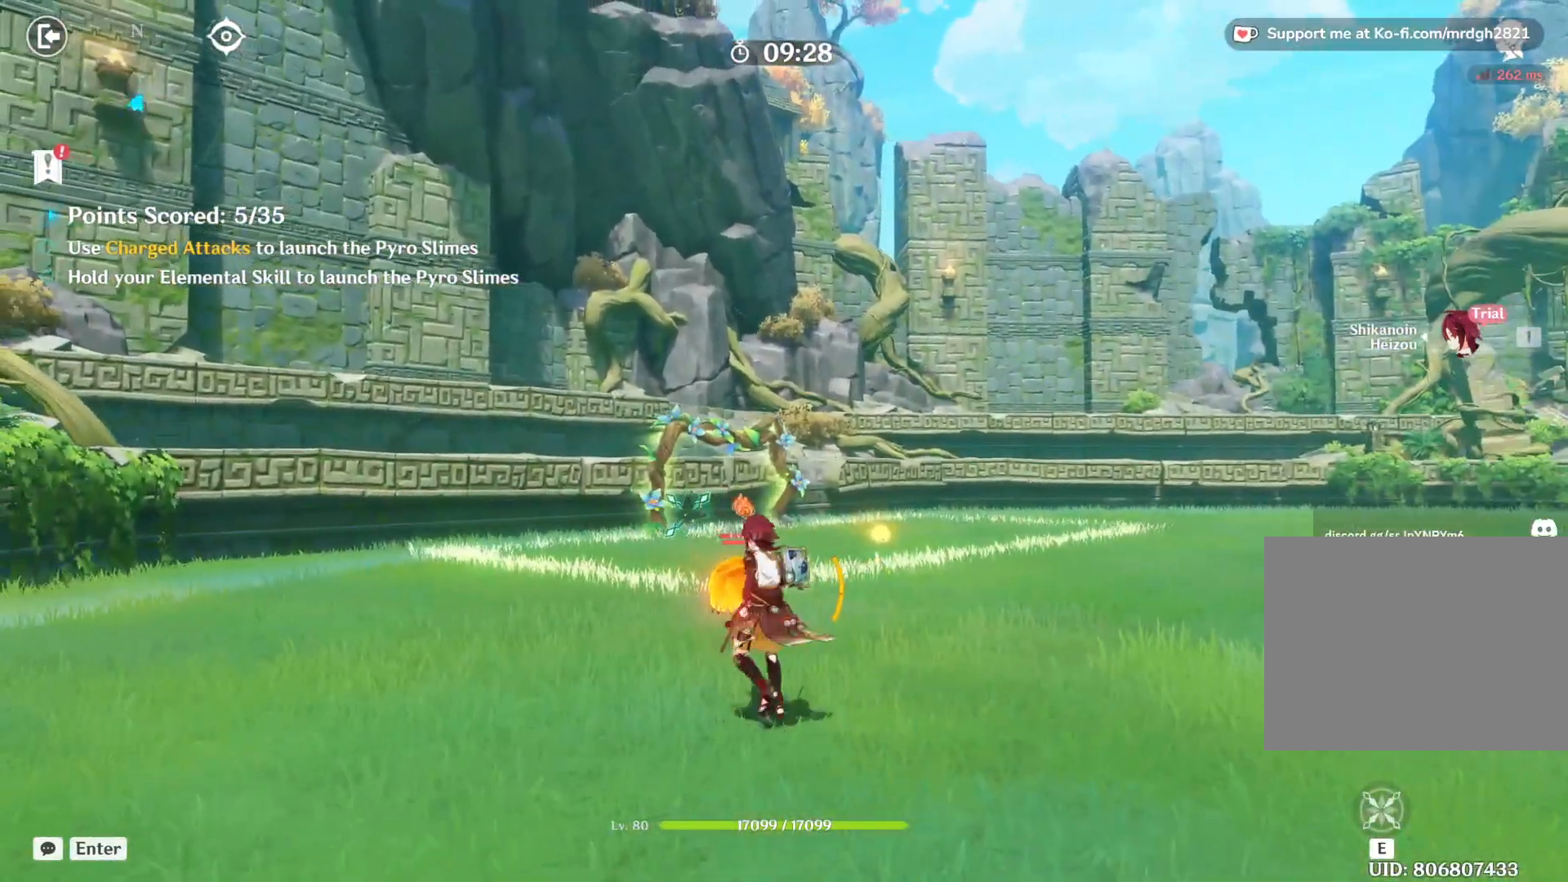
{"keys": ["w"], "mouse": []}
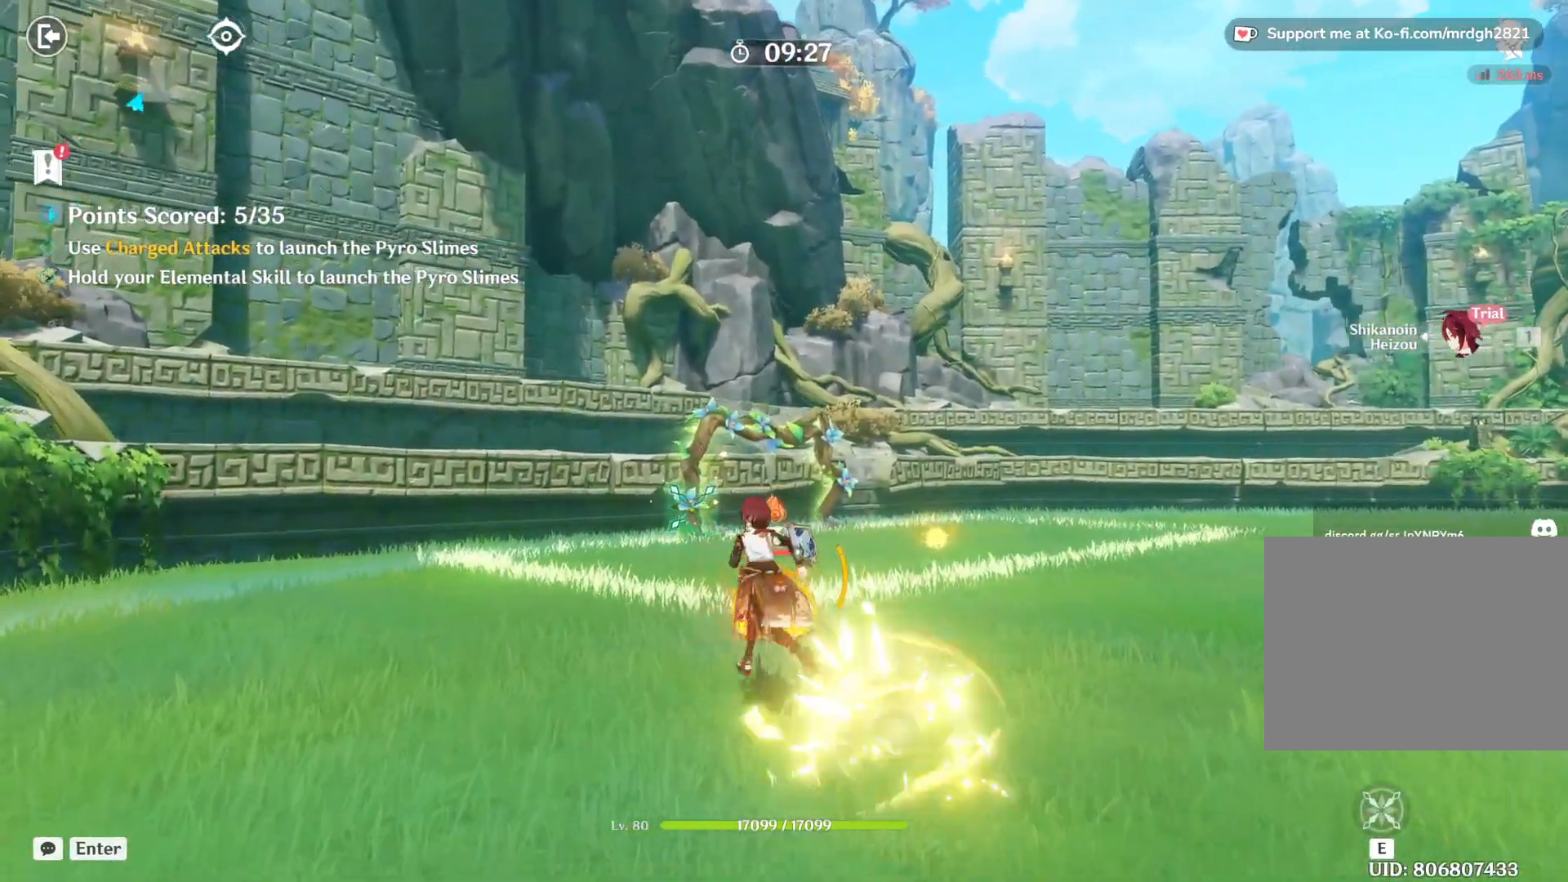
{"keys": [], "mouse": ["left"], "events": [[133, "w", "up"], [317, "w", "down"], [383, "w", "up"], [483, "mouse_left", "down"]]}
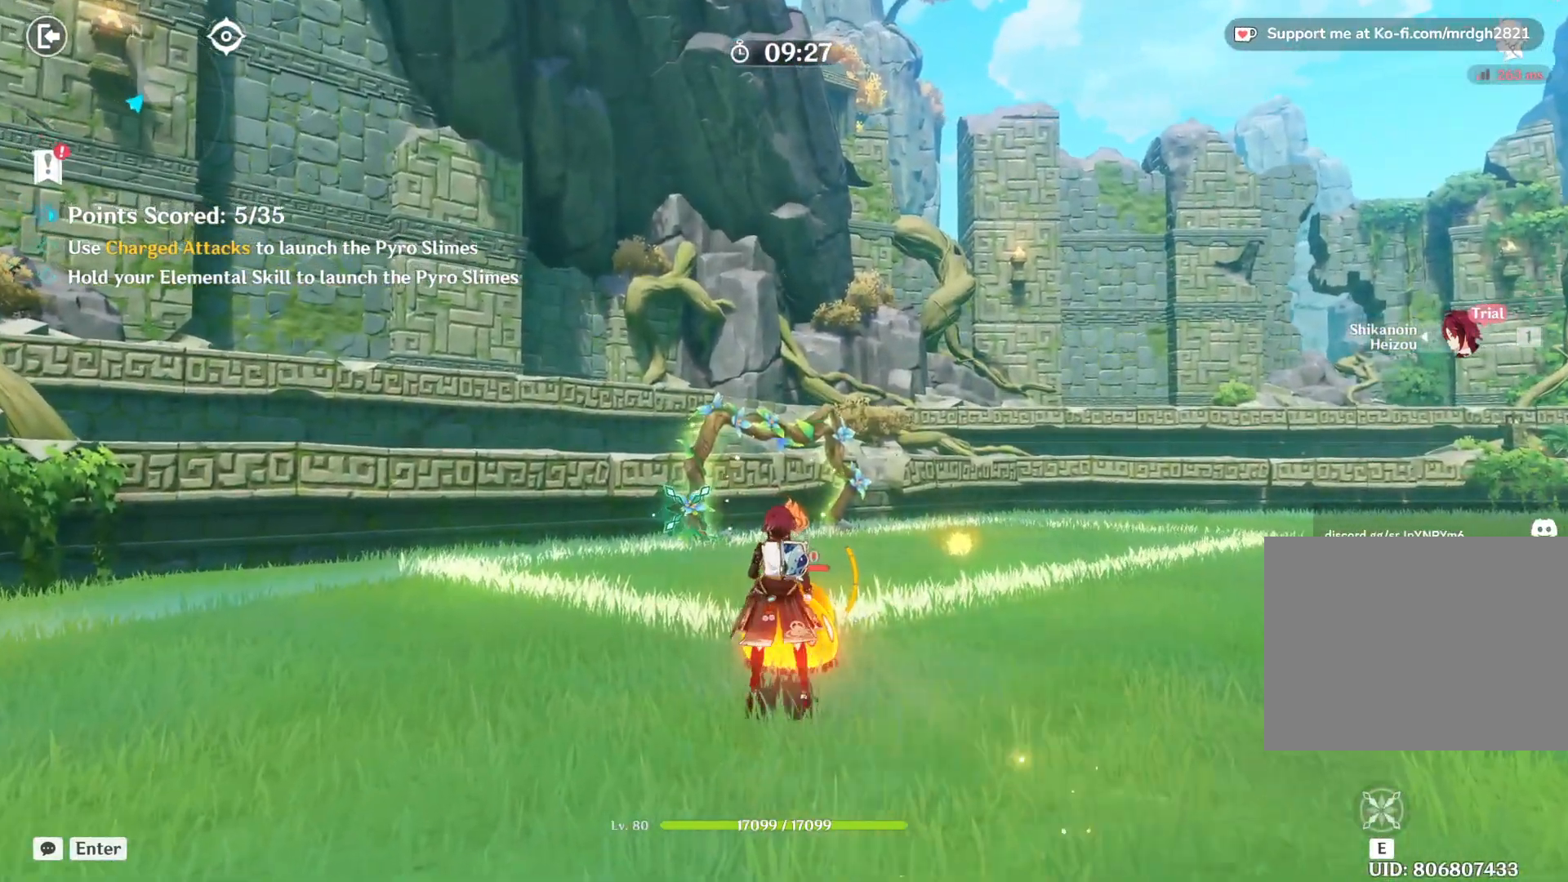
{"keys": [], "mouse": ["left"], "events": []}
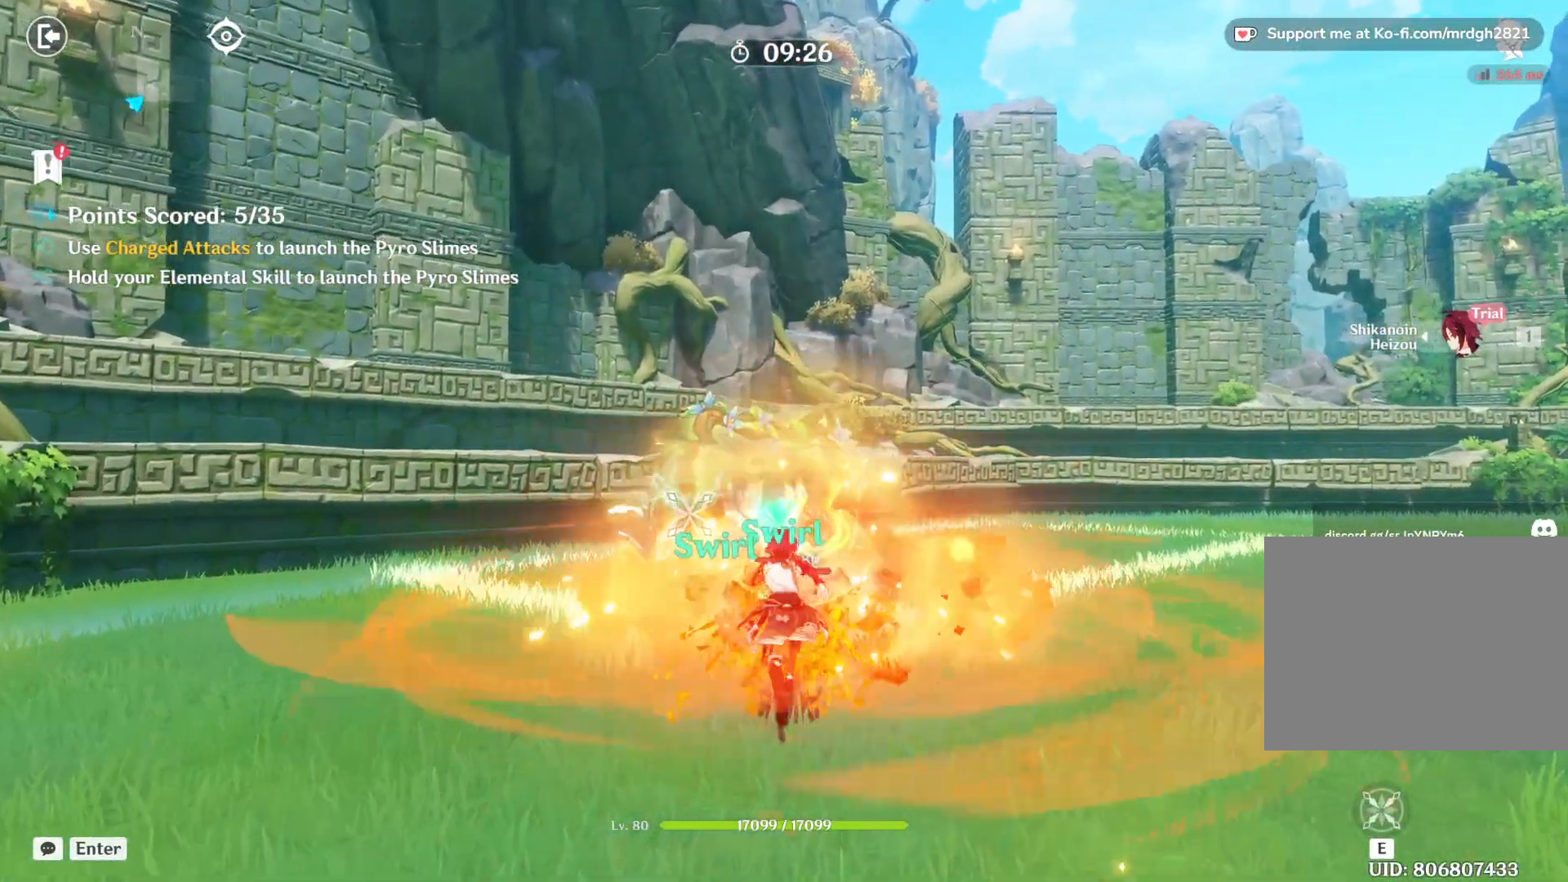
{"keys": [], "mouse": ["left"], "events": []}
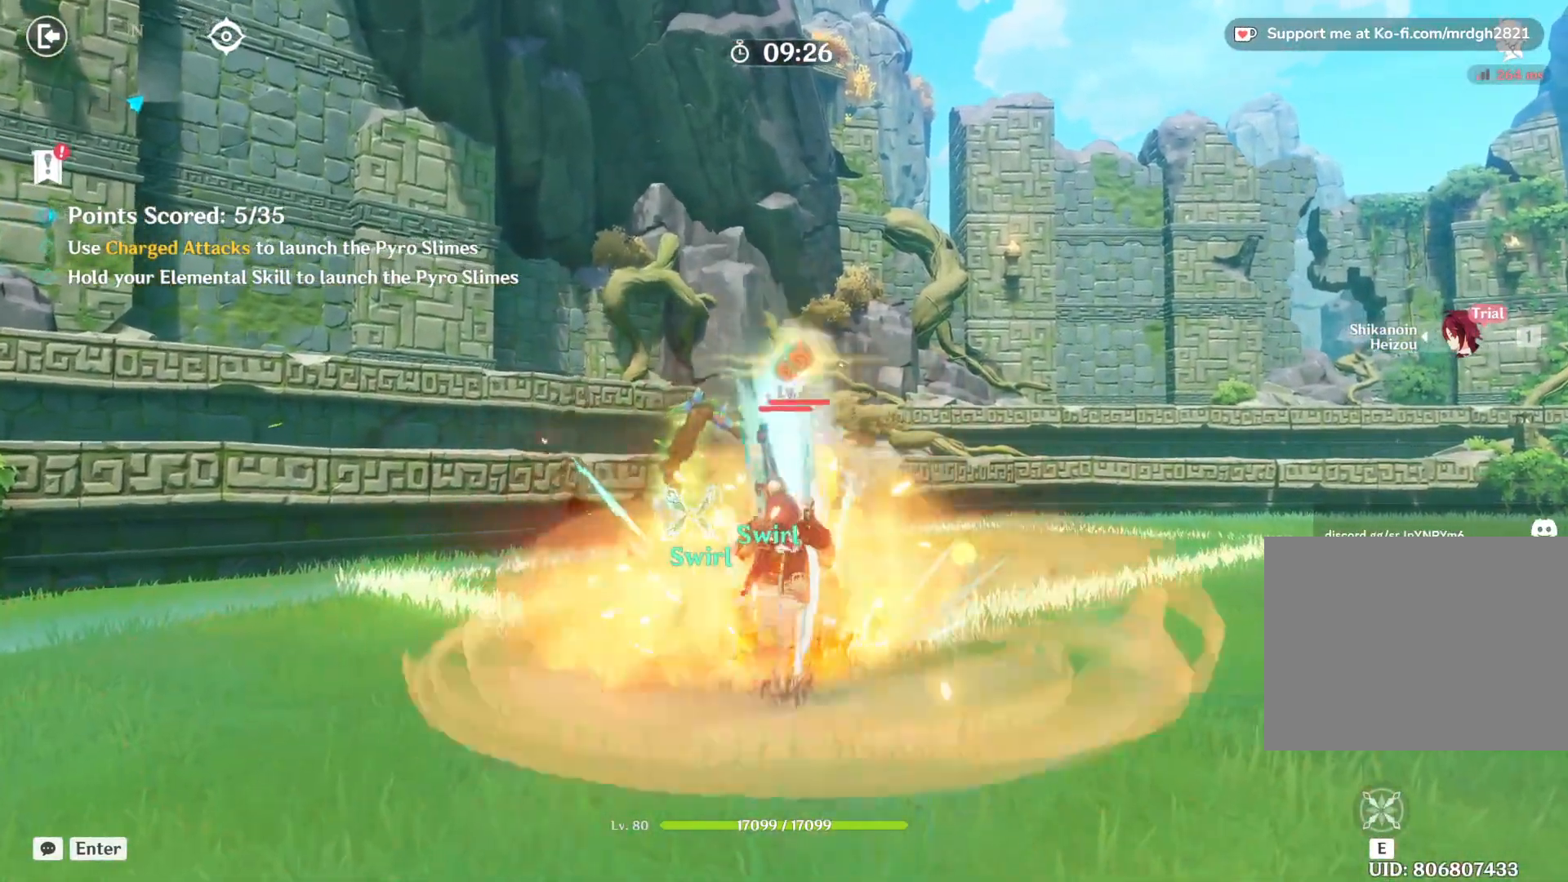
{"keys": [], "mouse": [], "events": [[167, "mouse_left", "up"]]}
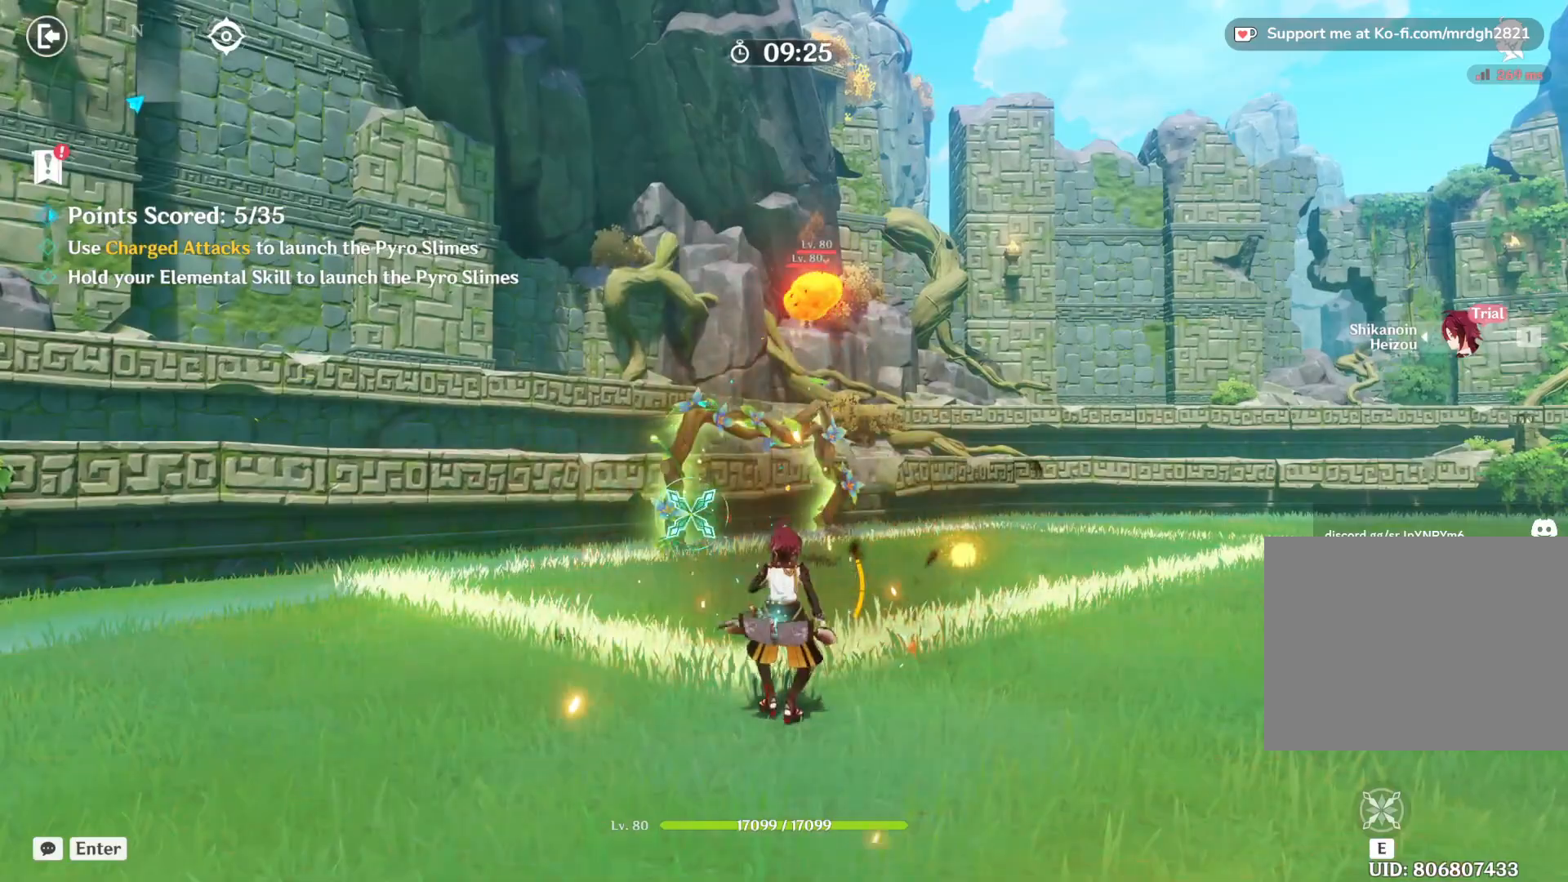
{"keys": [], "mouse": [], "events": []}
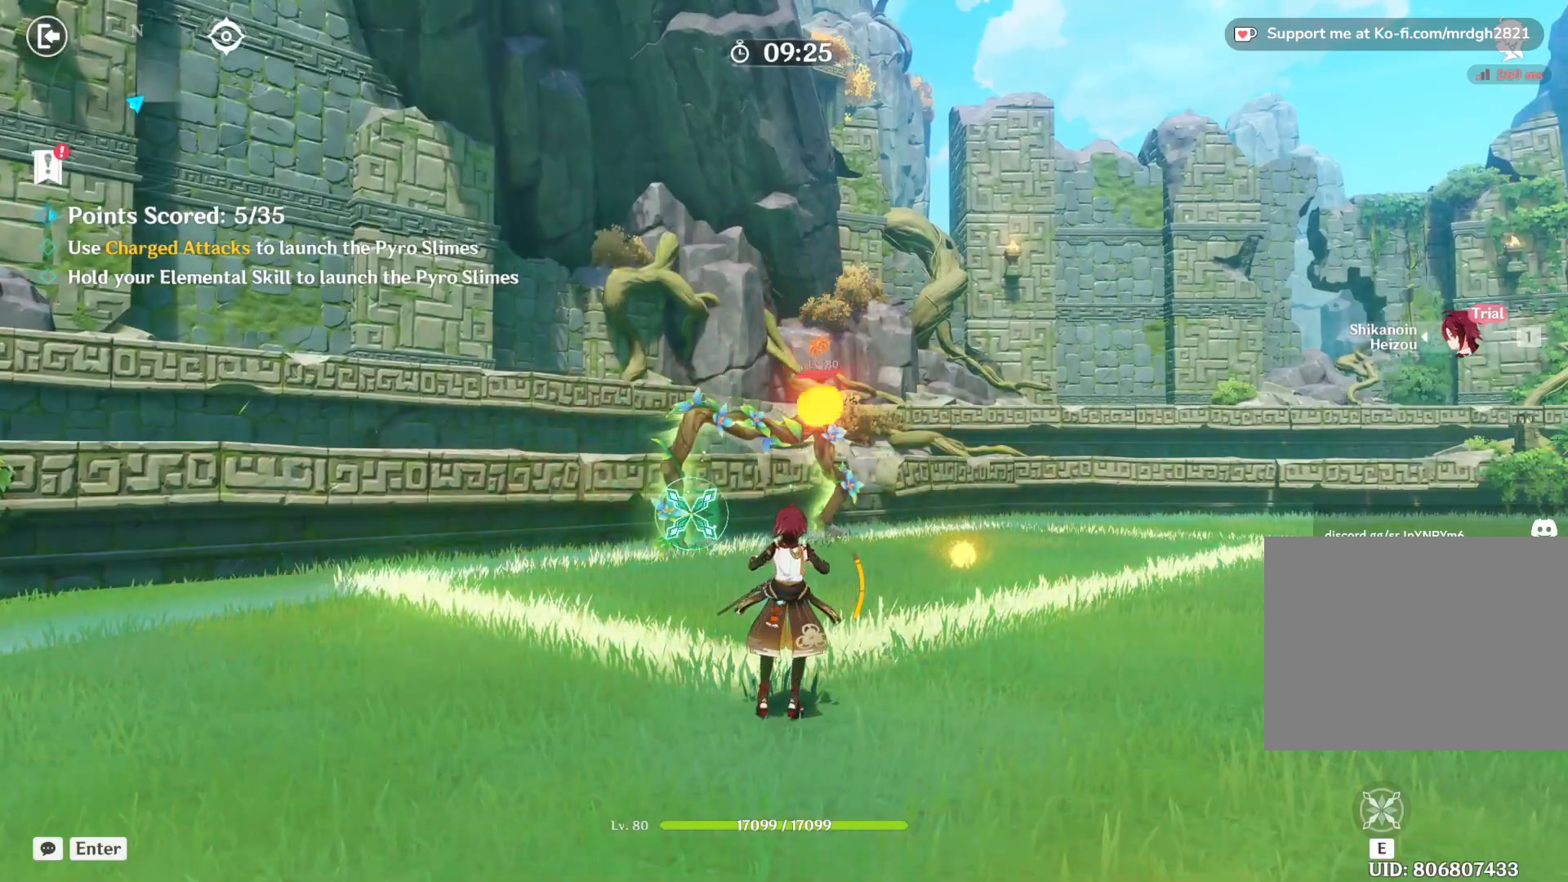
{"keys": [], "mouse": [], "events": []}
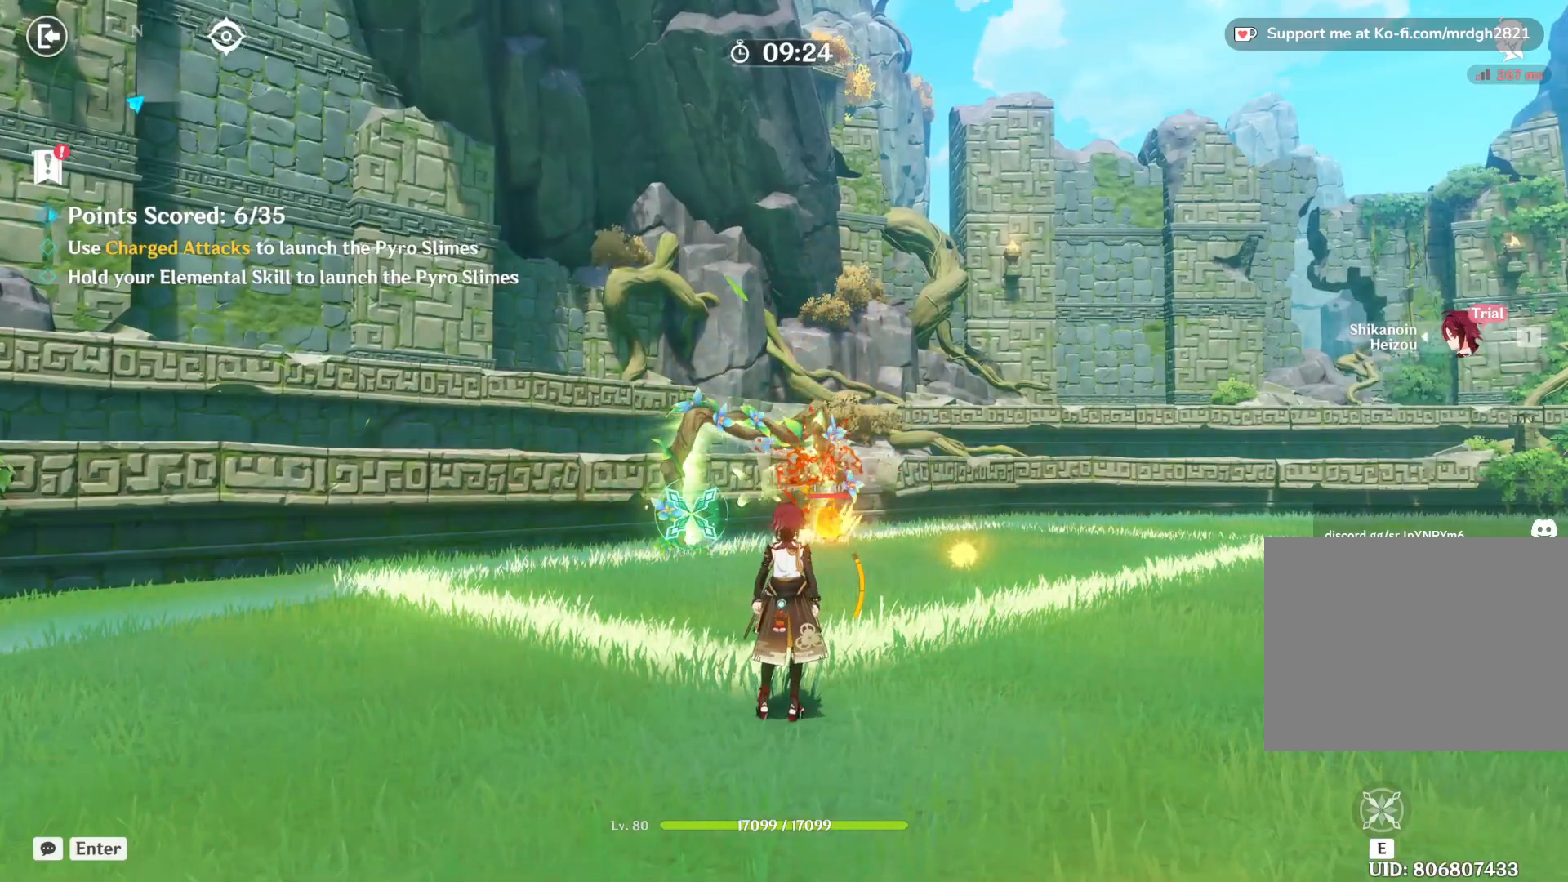
{"keys": ["shift", "w"], "mouse": [], "events": [[283, "w", "down"], [317, "shift", "down"]]}
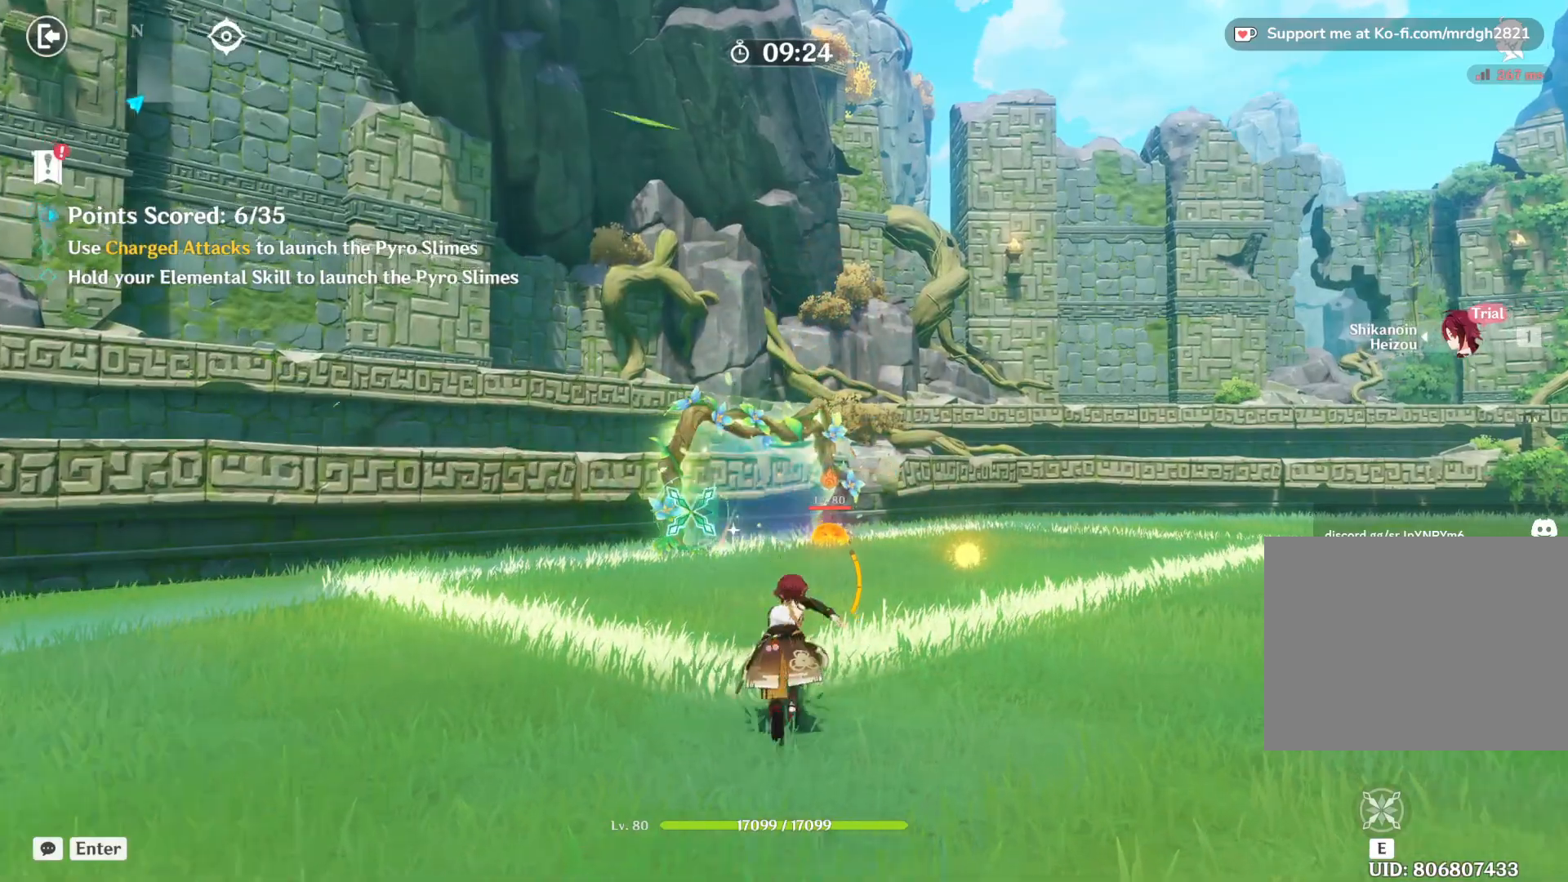
{"keys": ["2", "w"], "mouse": ["right"], "events": [[50, "shift", "up"], [383, "mouse_right", "down"], [433, "2", "down"]]}
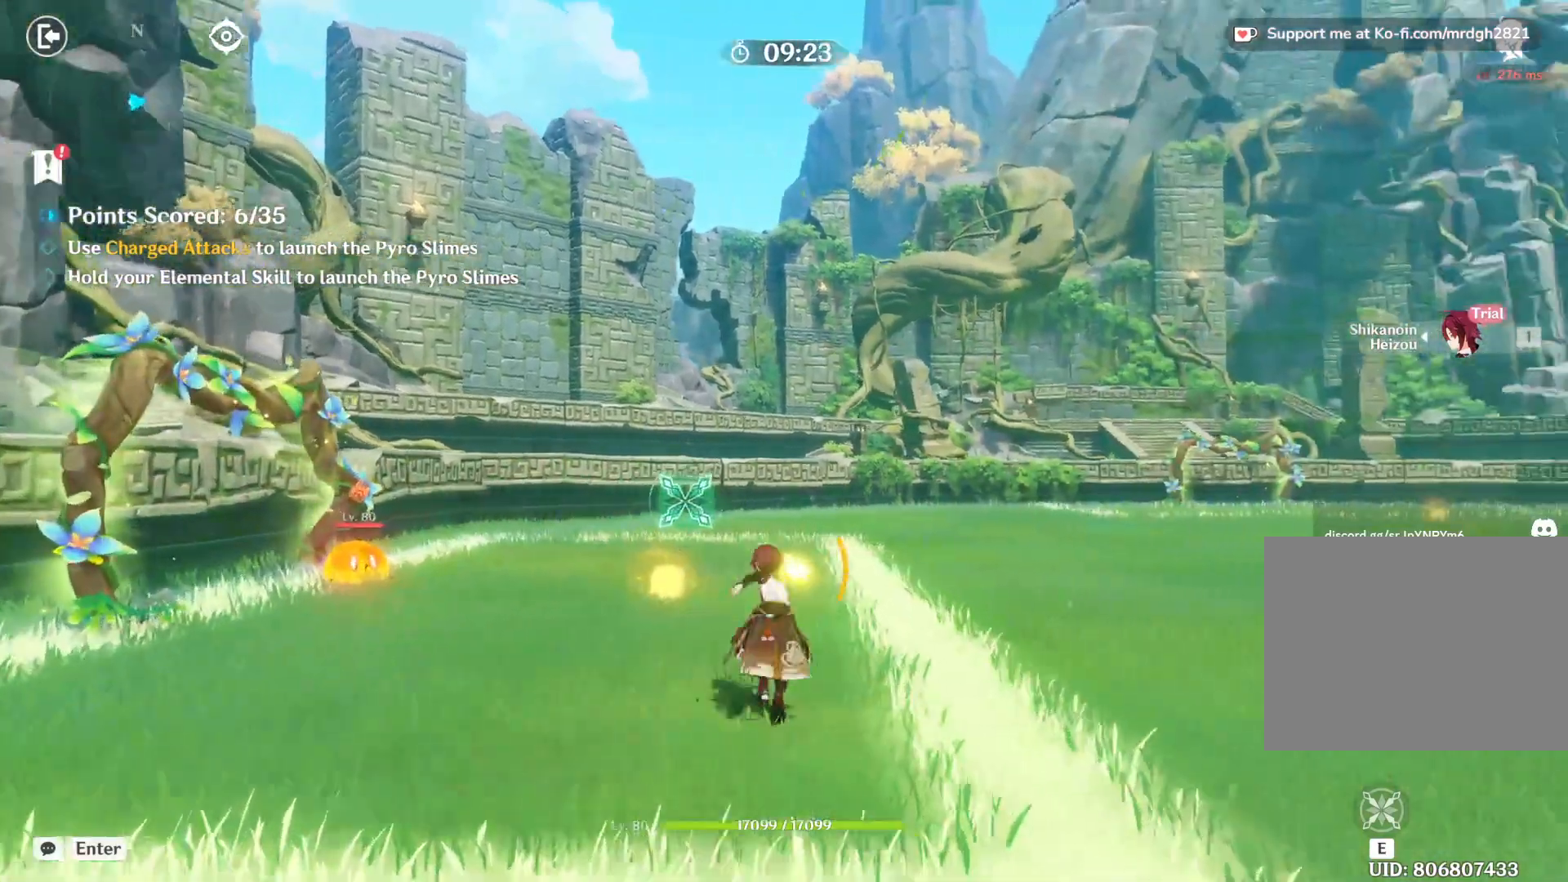
{"keys": ["w"], "mouse": []}
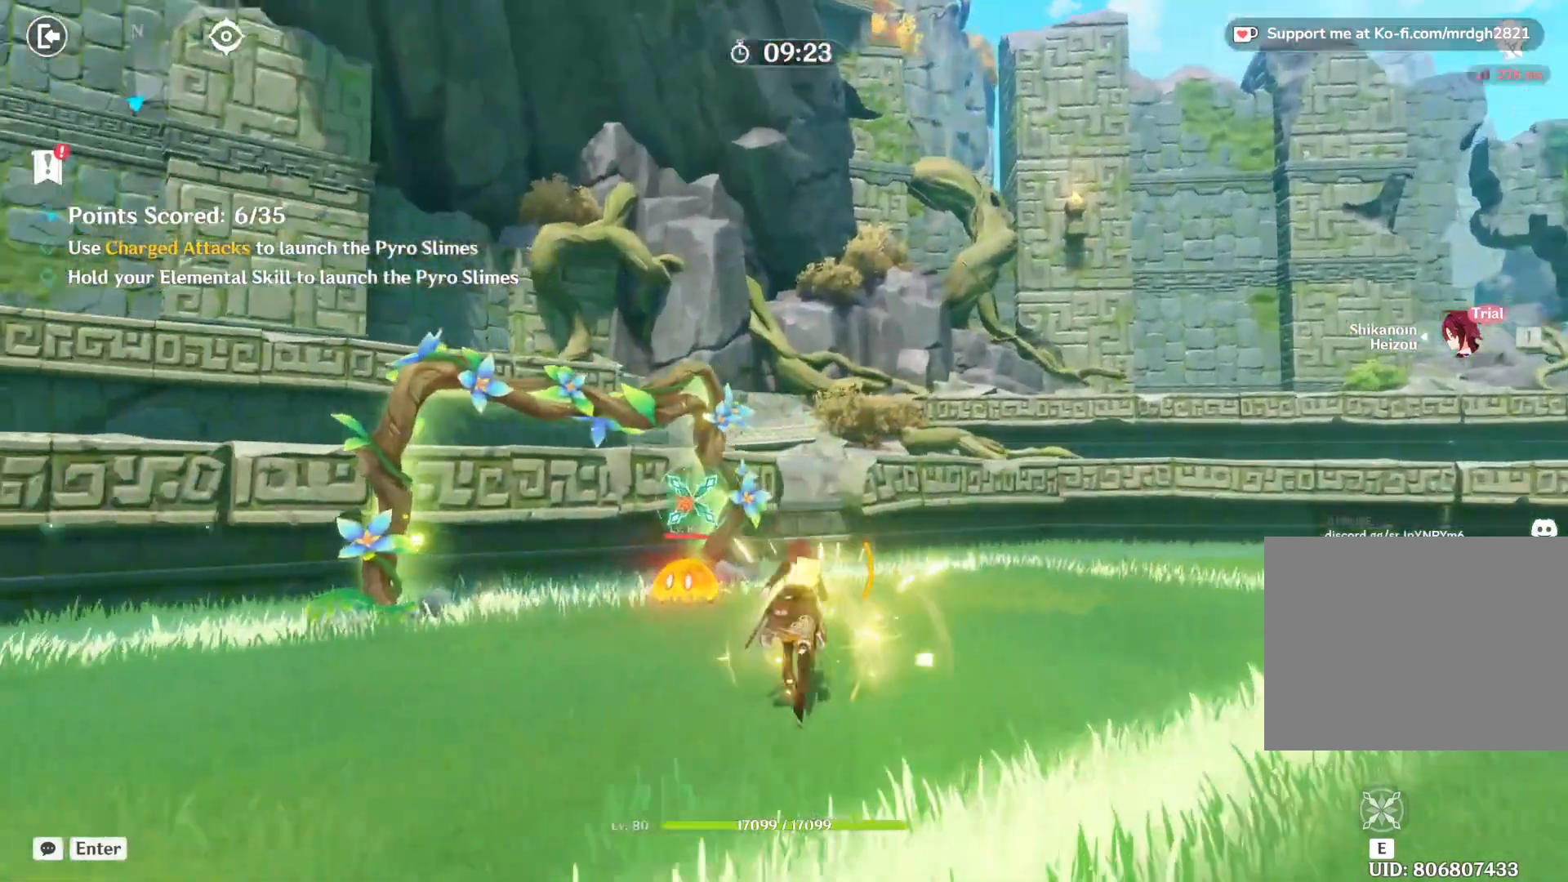
{"keys": [], "mouse": [], "events": [[133, "shift", "down"], [300, "shift", "up"], [450, "w", "up"]]}
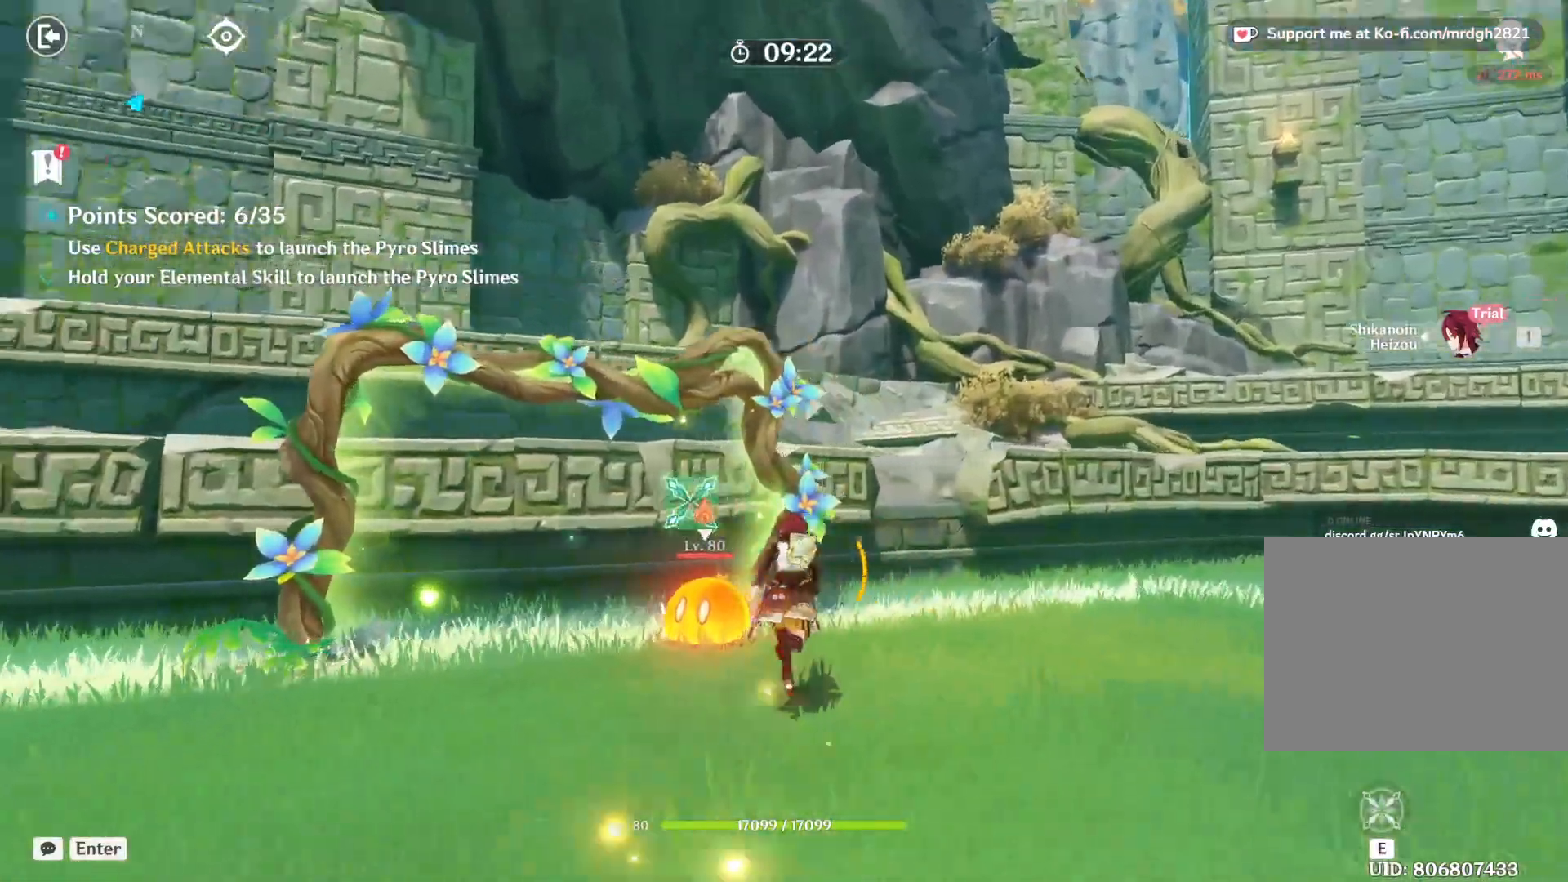
{"keys": [], "mouse": [], "events": [[67, "e", "down"], [167, "e", "up"]]}
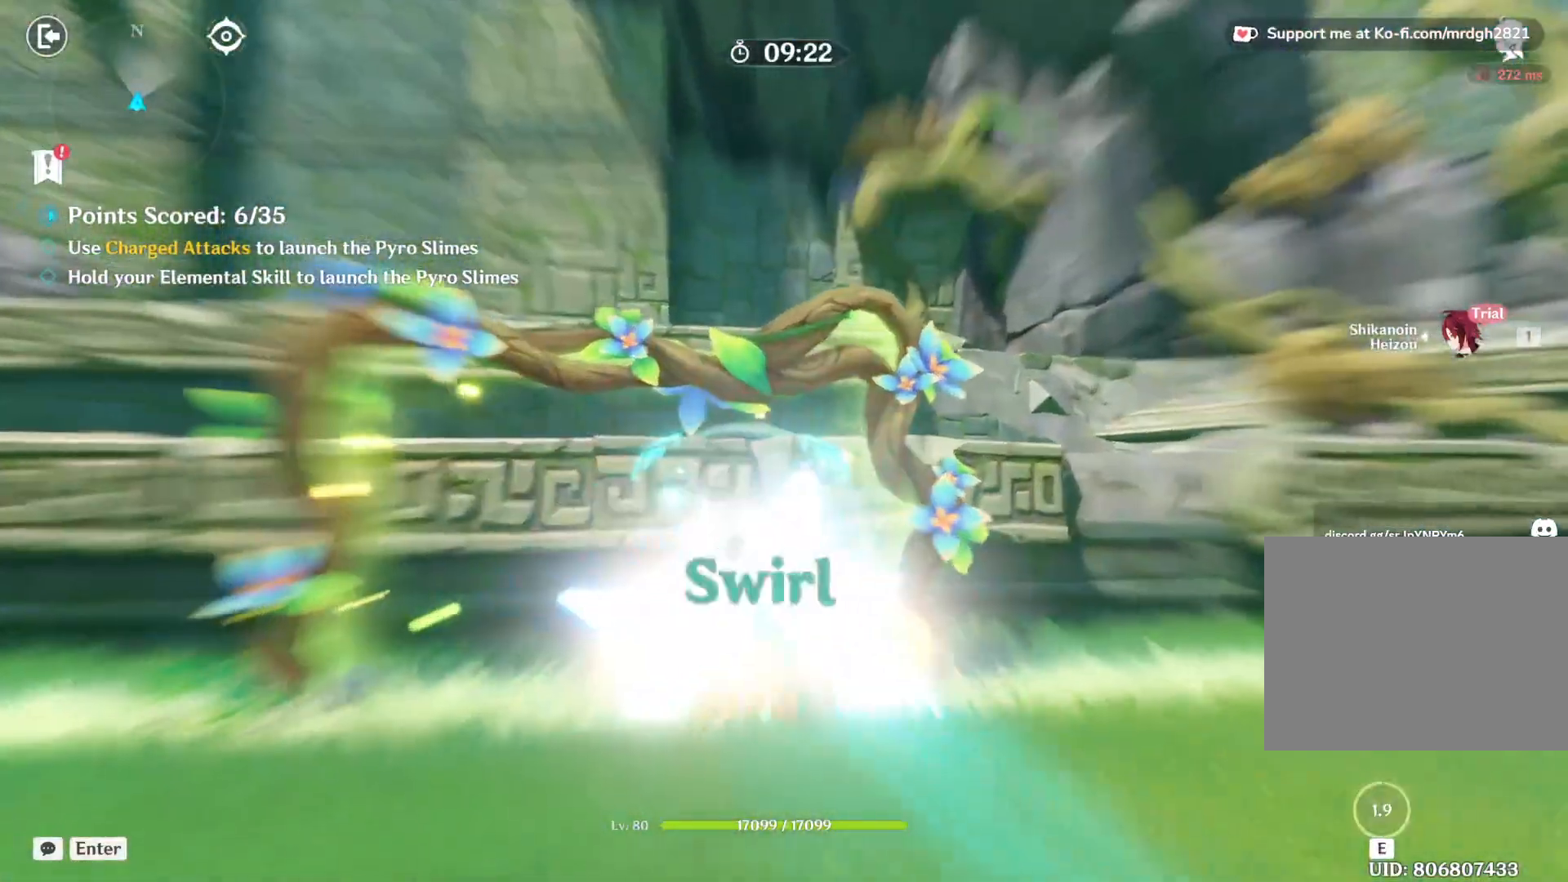
{"keys": ["d", "w"], "mouse": [], "events": [[350, "d", "down"], [433, "w", "down"]]}